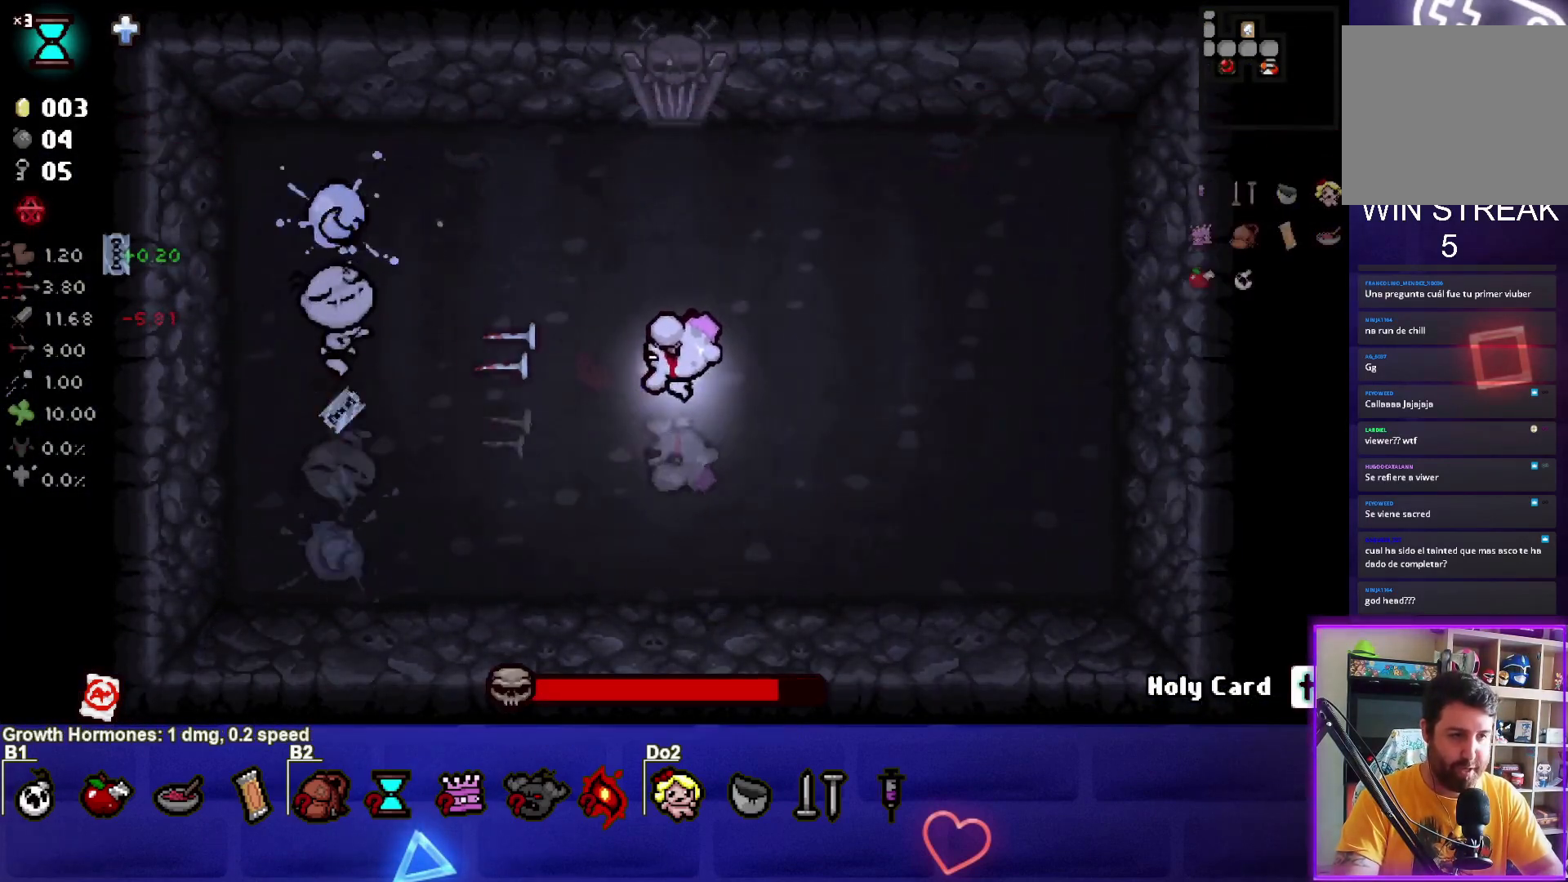
Gameplay with a controller (PlayStation layout); each line is a JSON object with the inputs held at the frame after it. "events" lists button and stick changes between this image and that frame as [ms after this image, input, new state], when the widget could be followed in between. Not read: right_stick.
{"buttons": ["SQUARE"], "left_stick": "right", "events": [[133, "left_stick", "up-left"], [267, "left_stick", "right"]]}
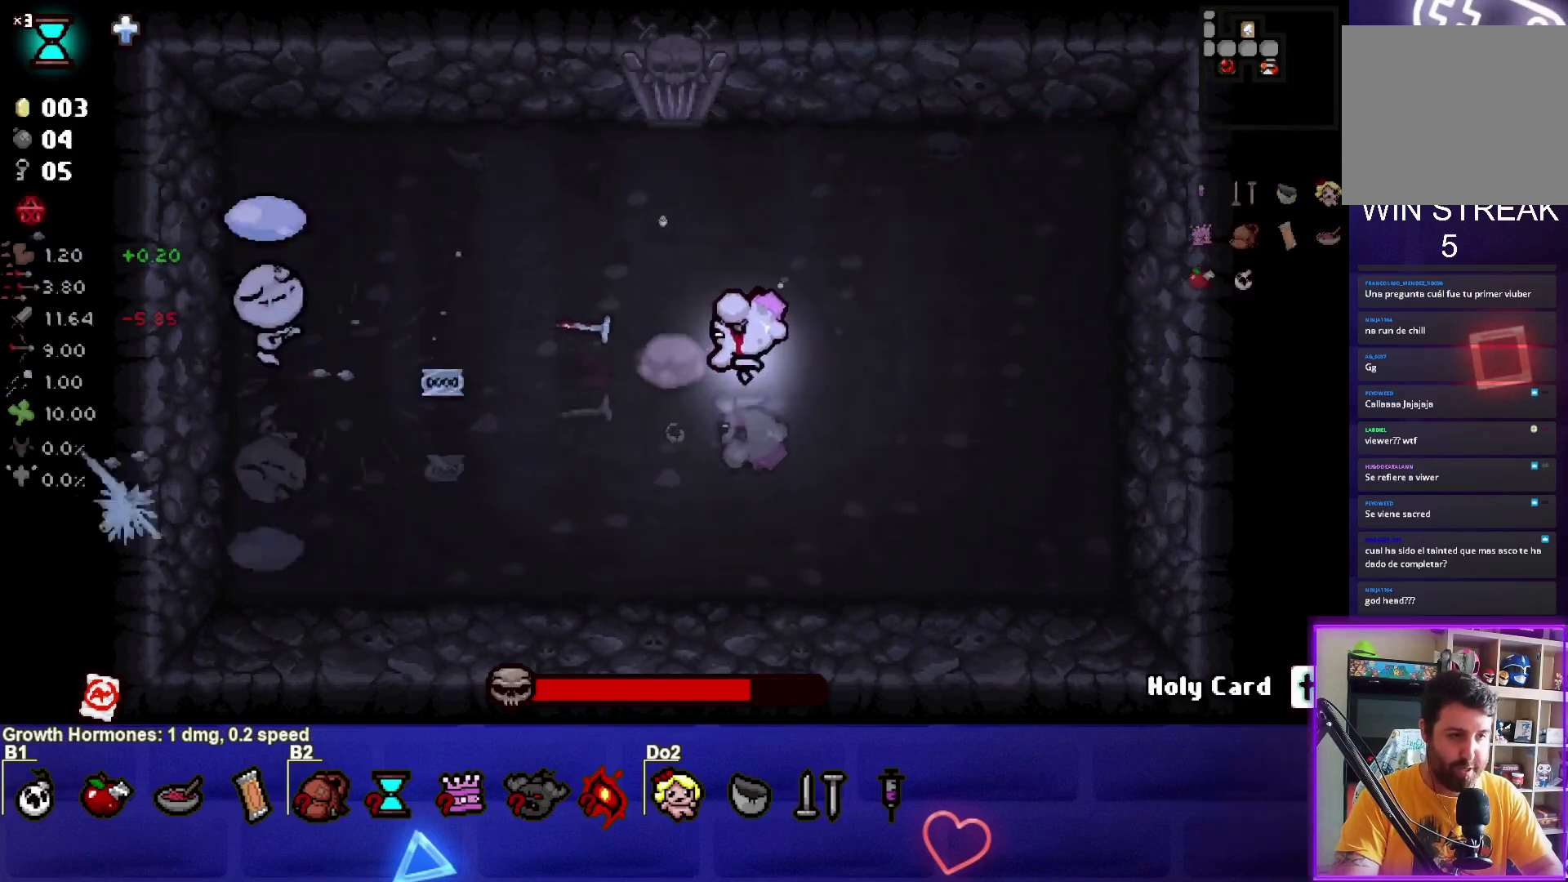
{"buttons": ["SQUARE"], "left_stick": "right", "events": [[100, "left_stick", "left"], [301, "left_stick", "right"]]}
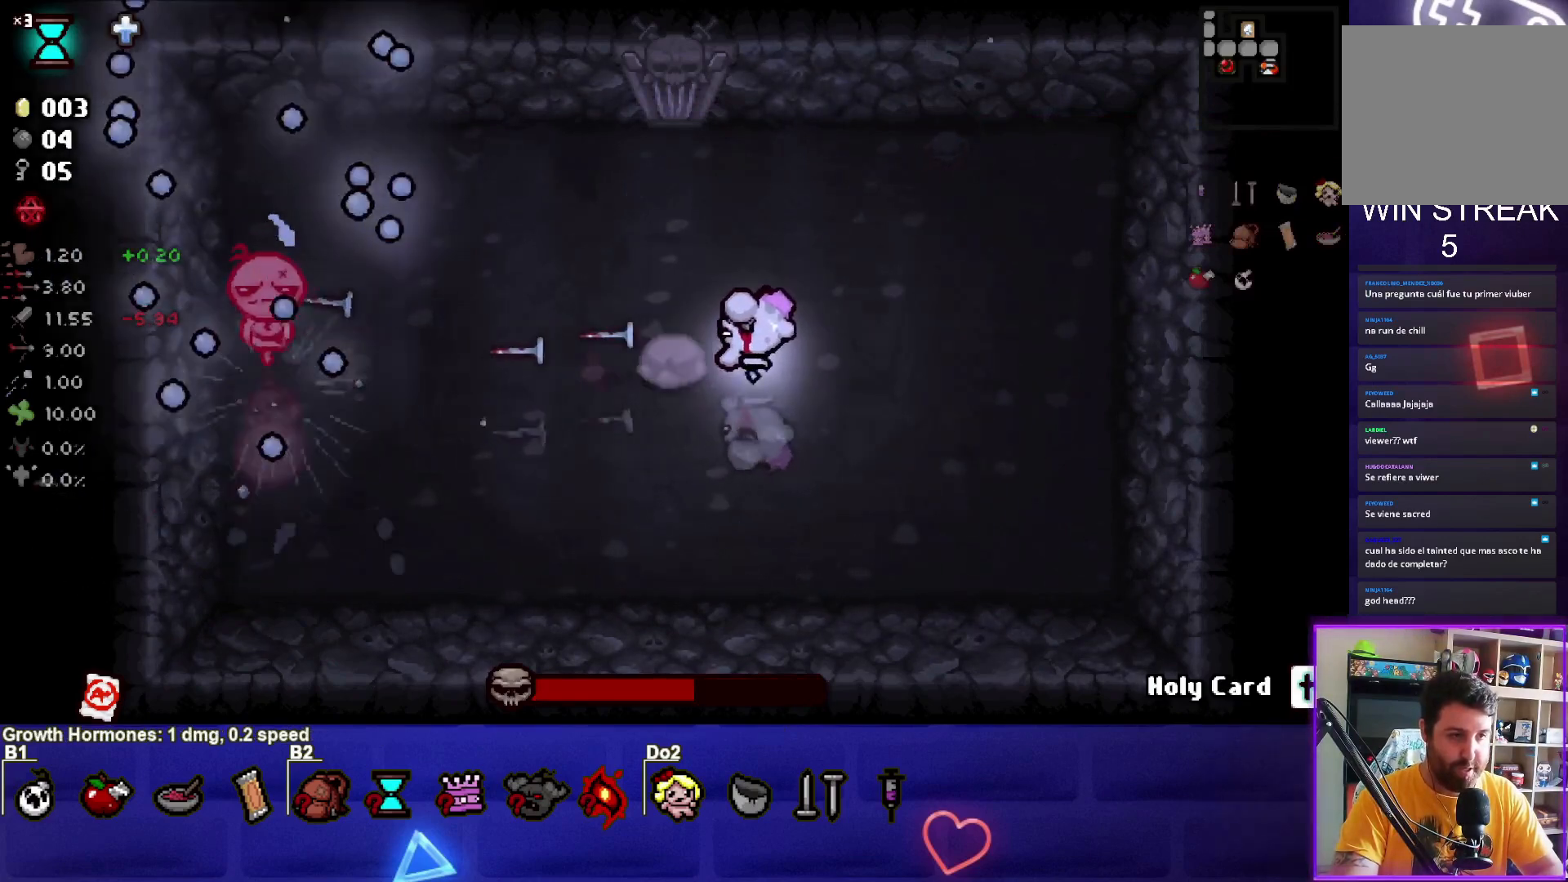
{"buttons": ["SQUARE"], "left_stick": "right", "events": [[33, "left_stick", "center"], [100, "left_stick", "right"], [300, "left_stick", "center"], [500, "left_stick", "right"]]}
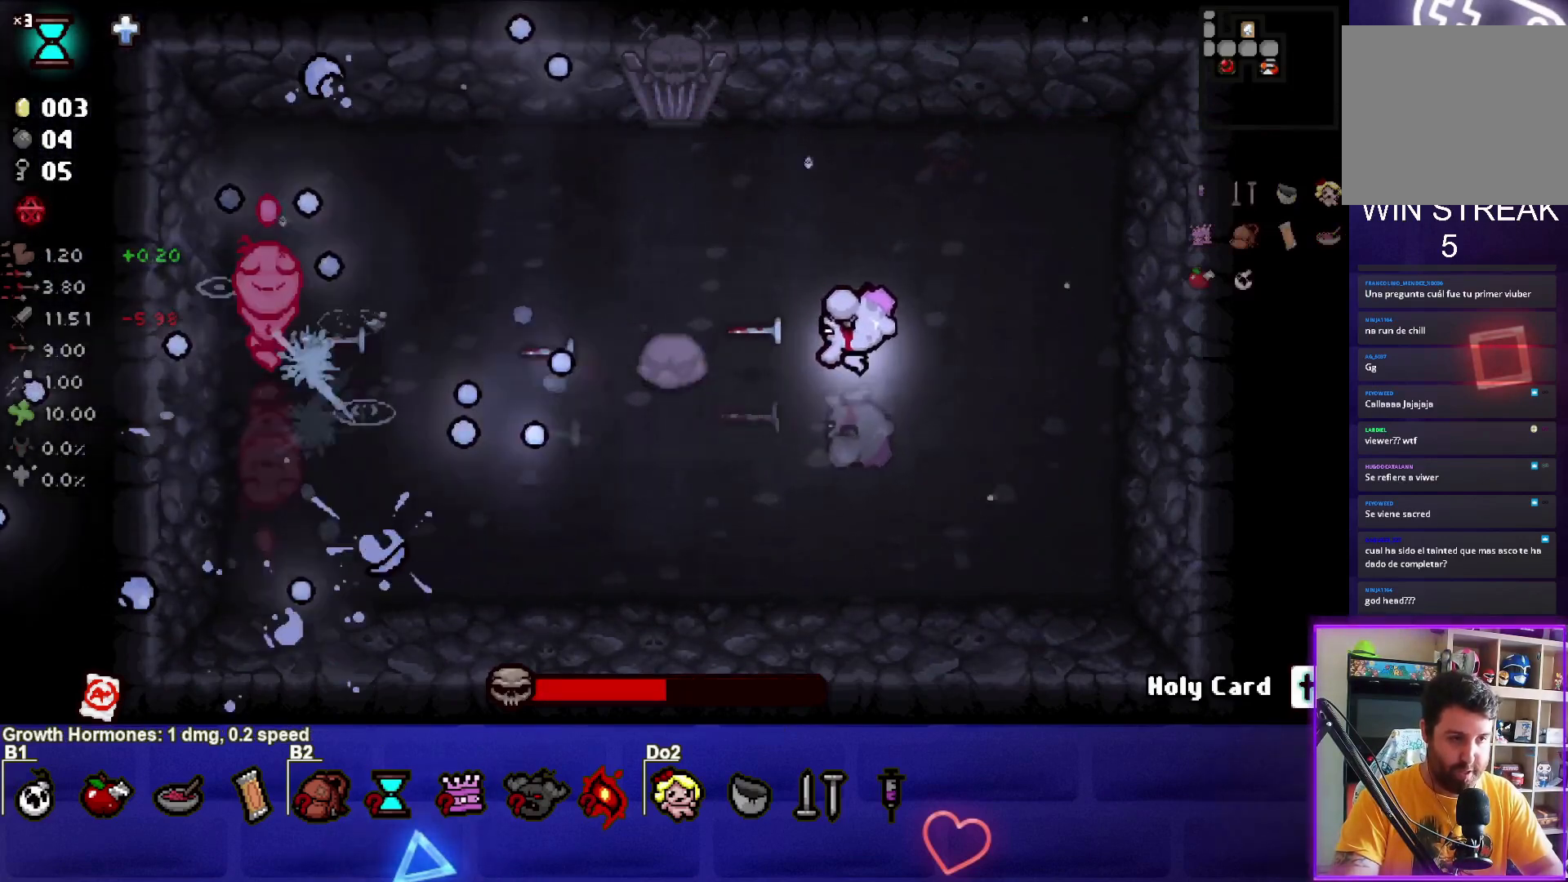
{"buttons": ["SQUARE"], "left_stick": "left", "events": [[167, "left_stick", "center"], [234, "left_stick", "left"]]}
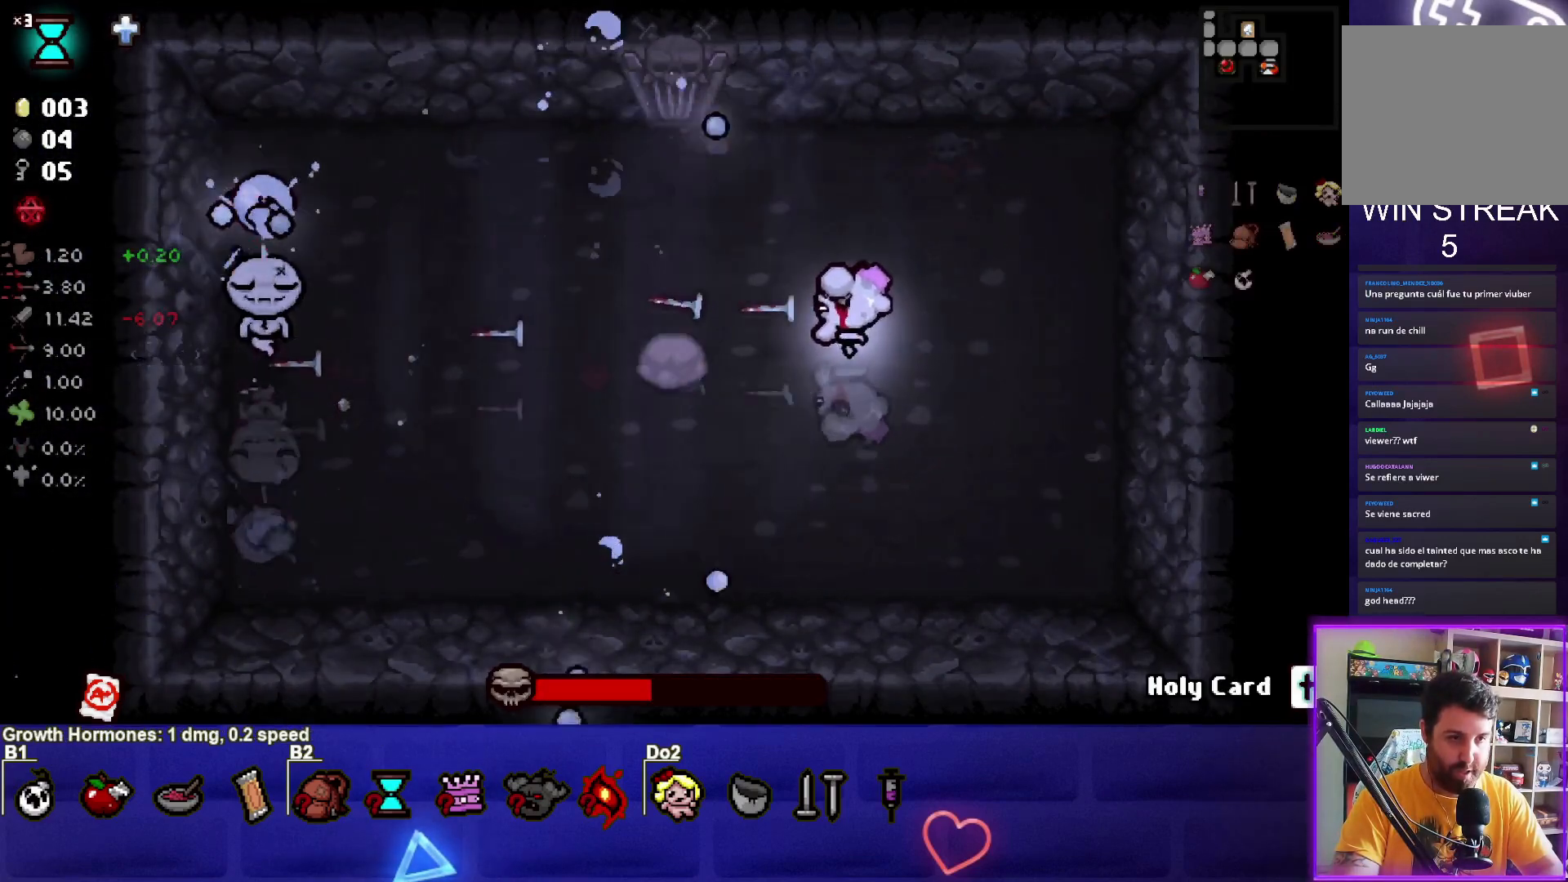
{"buttons": ["SQUARE"], "left_stick": "left", "events": []}
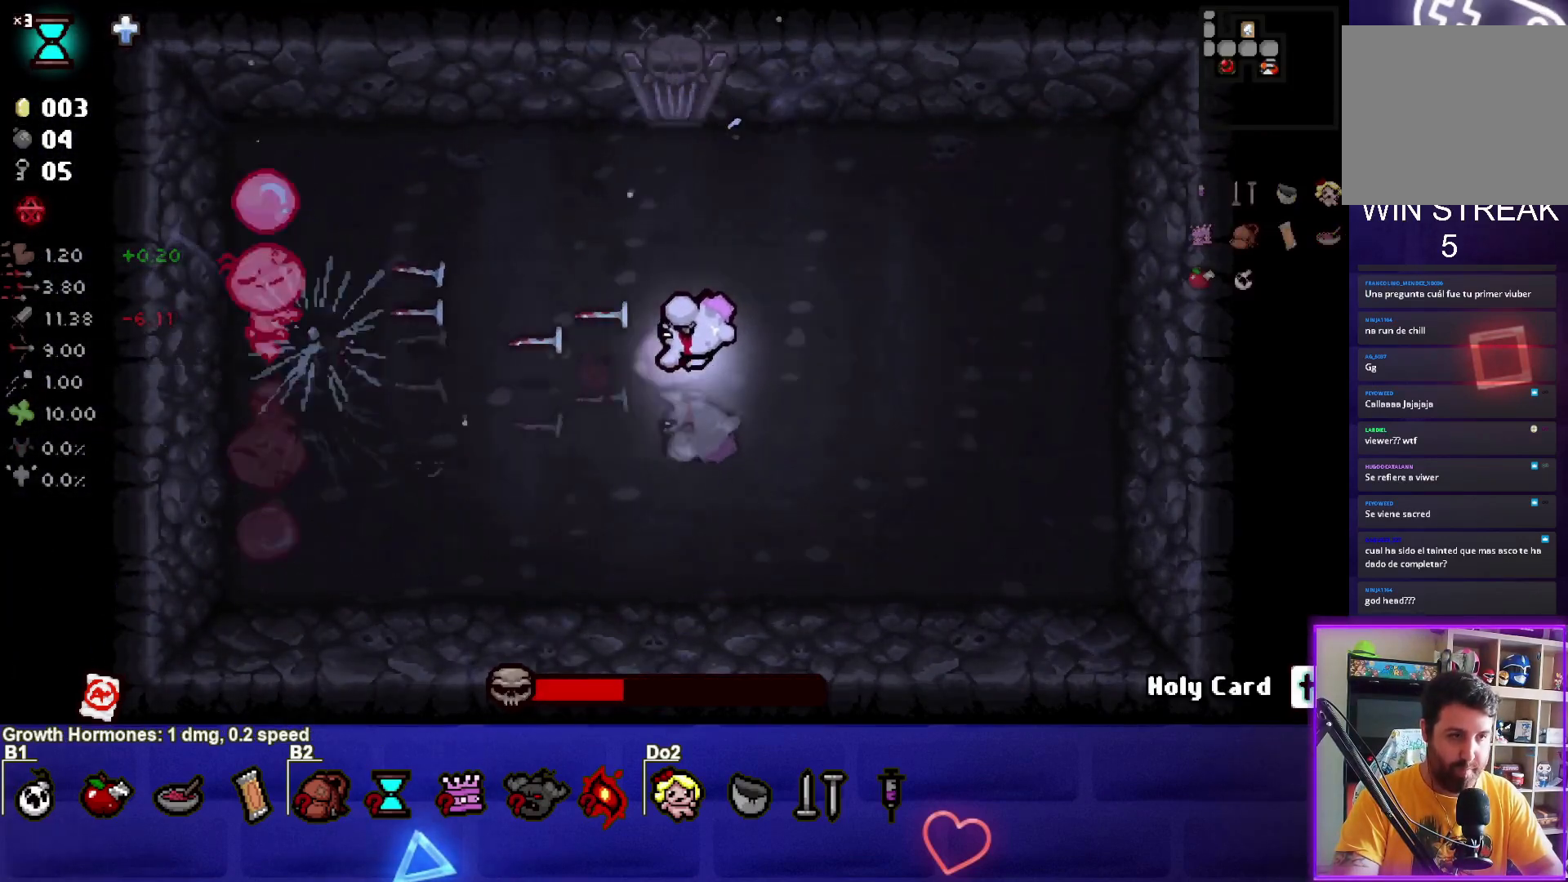
{"buttons": ["SQUARE"], "left_stick": "right", "events": [[67, "left_stick", "up-right"], [167, "left_stick", "center"], [234, "left_stick", "left"], [401, "left_stick", "right"]]}
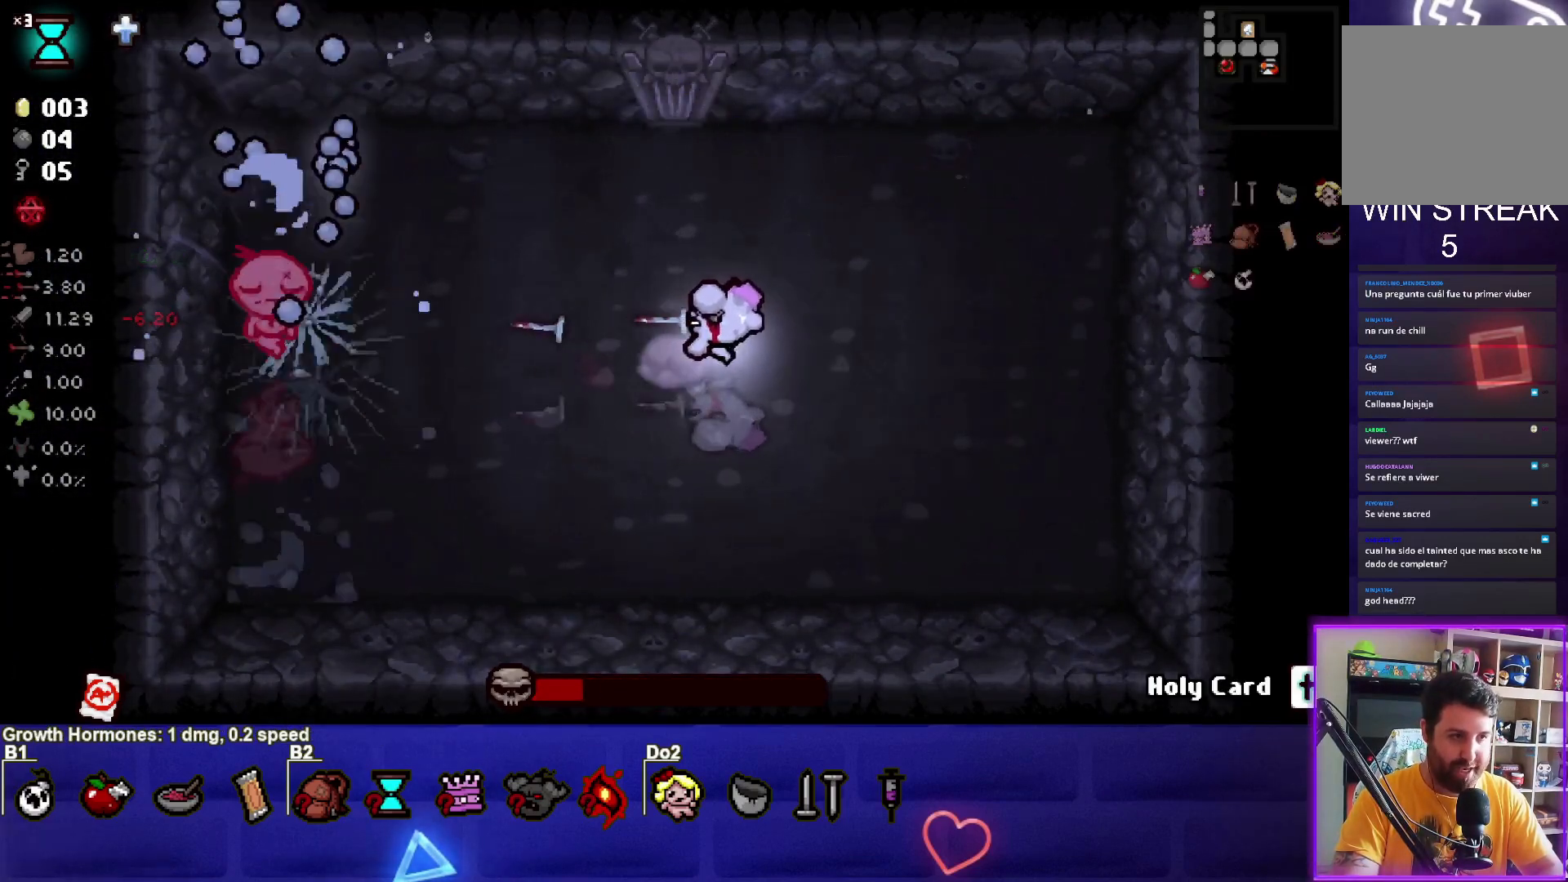
{"buttons": ["SQUARE"], "left_stick": "right", "events": []}
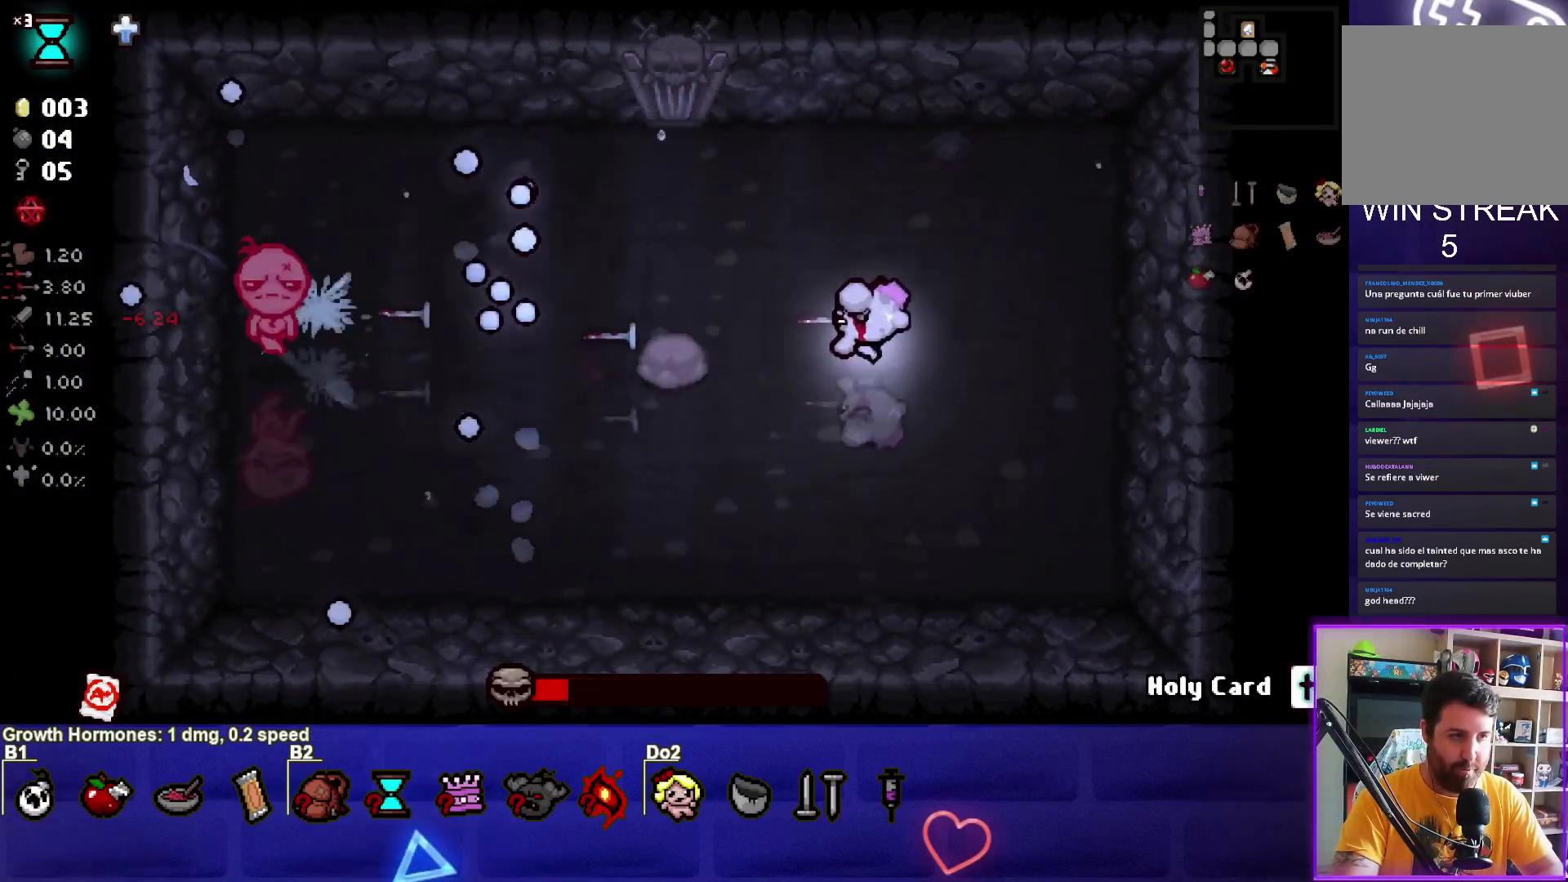
{"buttons": ["SQUARE"], "left_stick": "right", "events": [[100, "left_stick", "center"], [167, "left_stick", "right"]]}
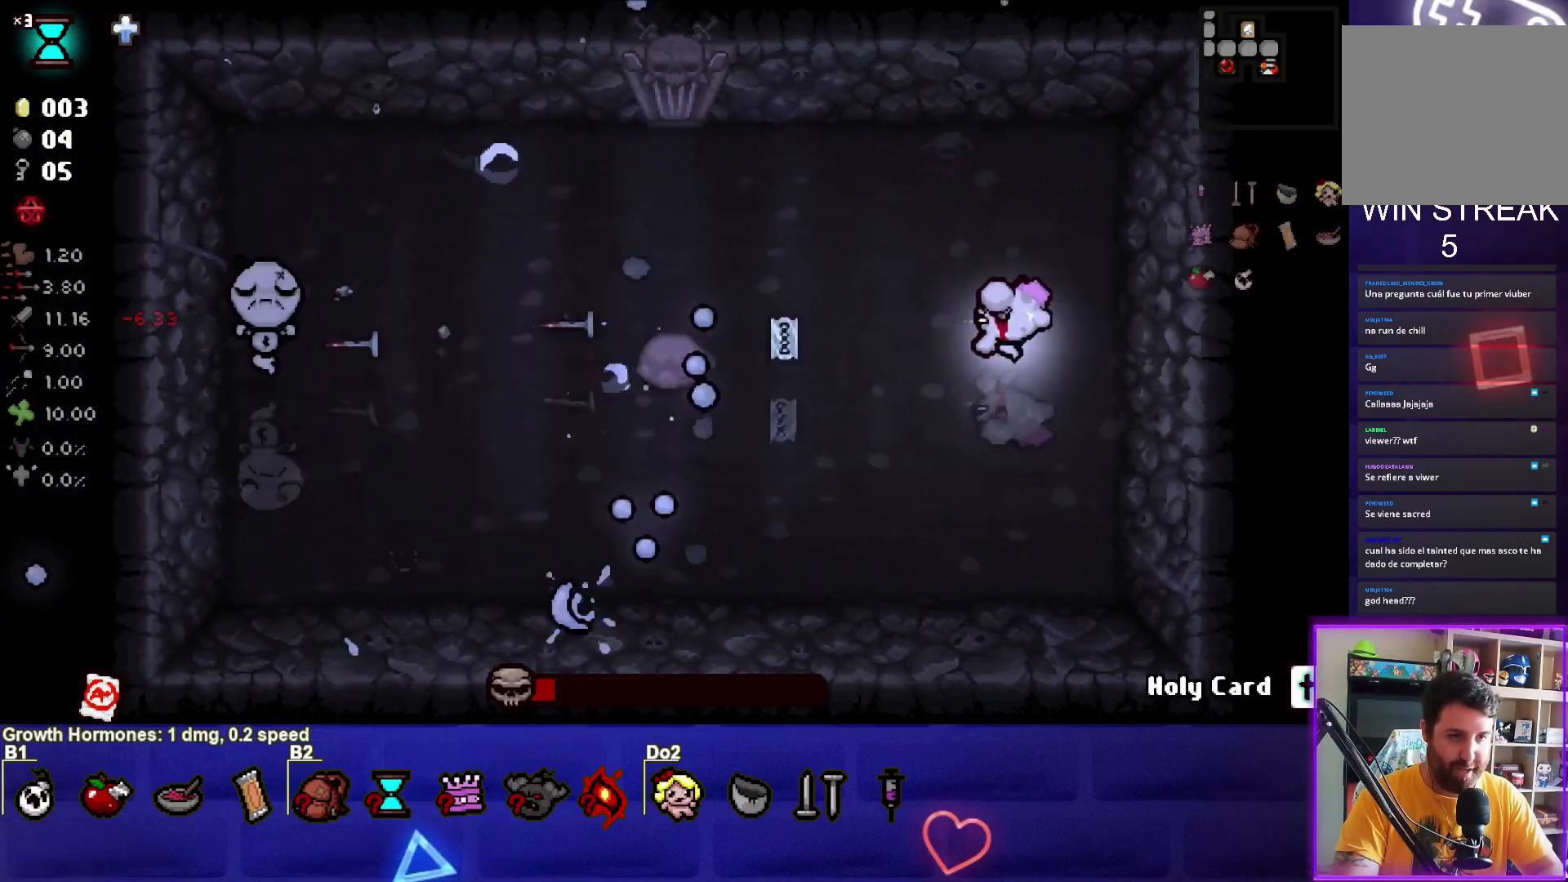
{"buttons": ["SQUARE"], "left_stick": "left", "events": [[133, "left_stick", "center"], [233, "left_stick", "left"]]}
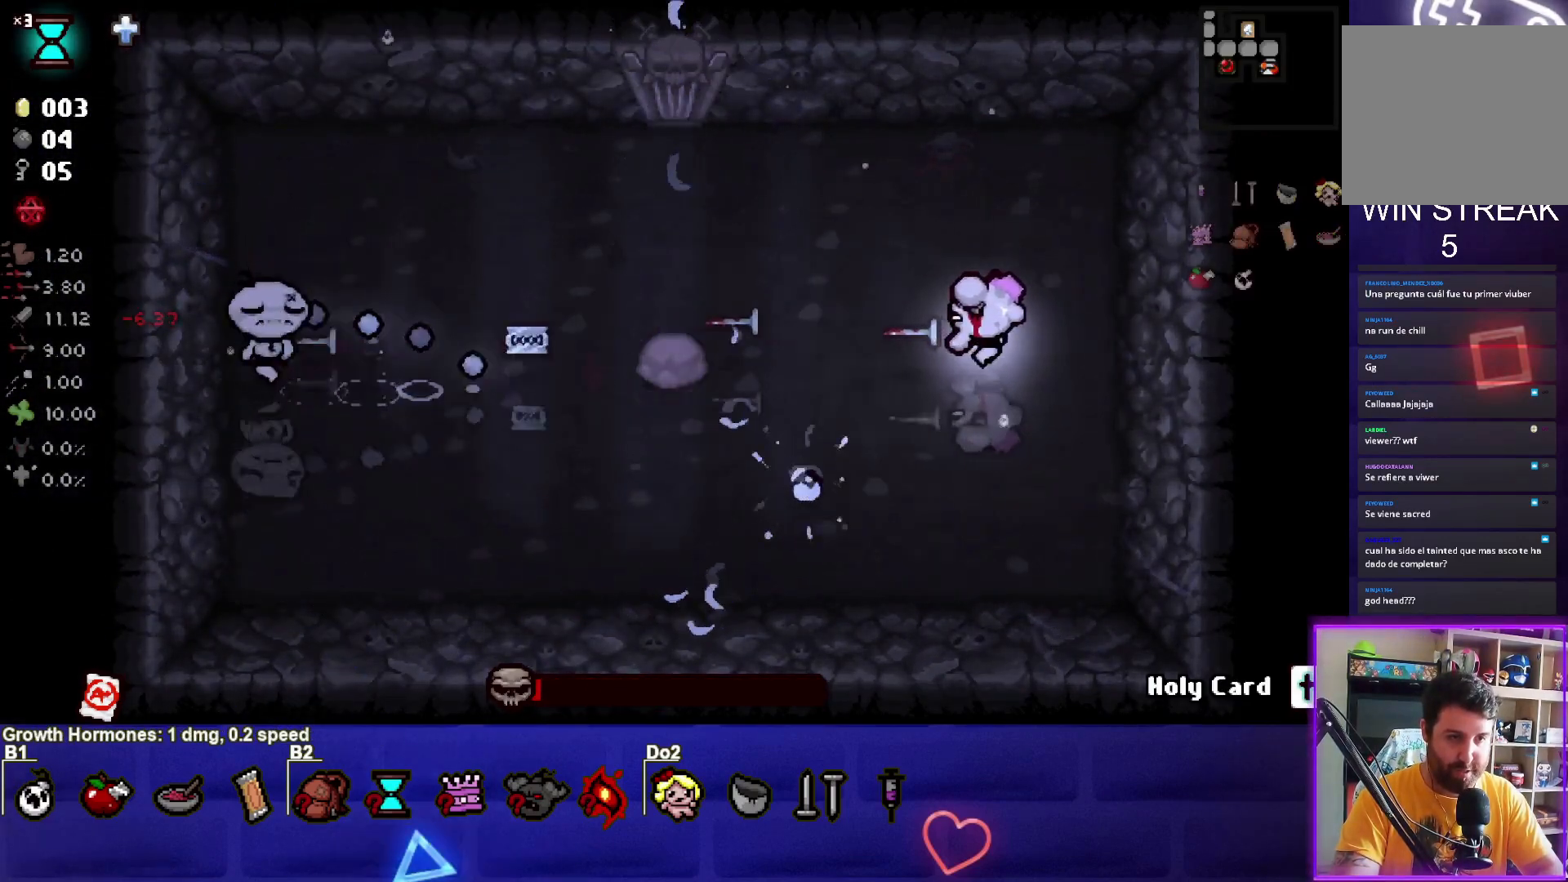
{"buttons": ["SQUARE"], "left_stick": "center", "events": [[234, "left_stick", "center"], [301, "left_stick", "right"], [367, "left_stick", "center"]]}
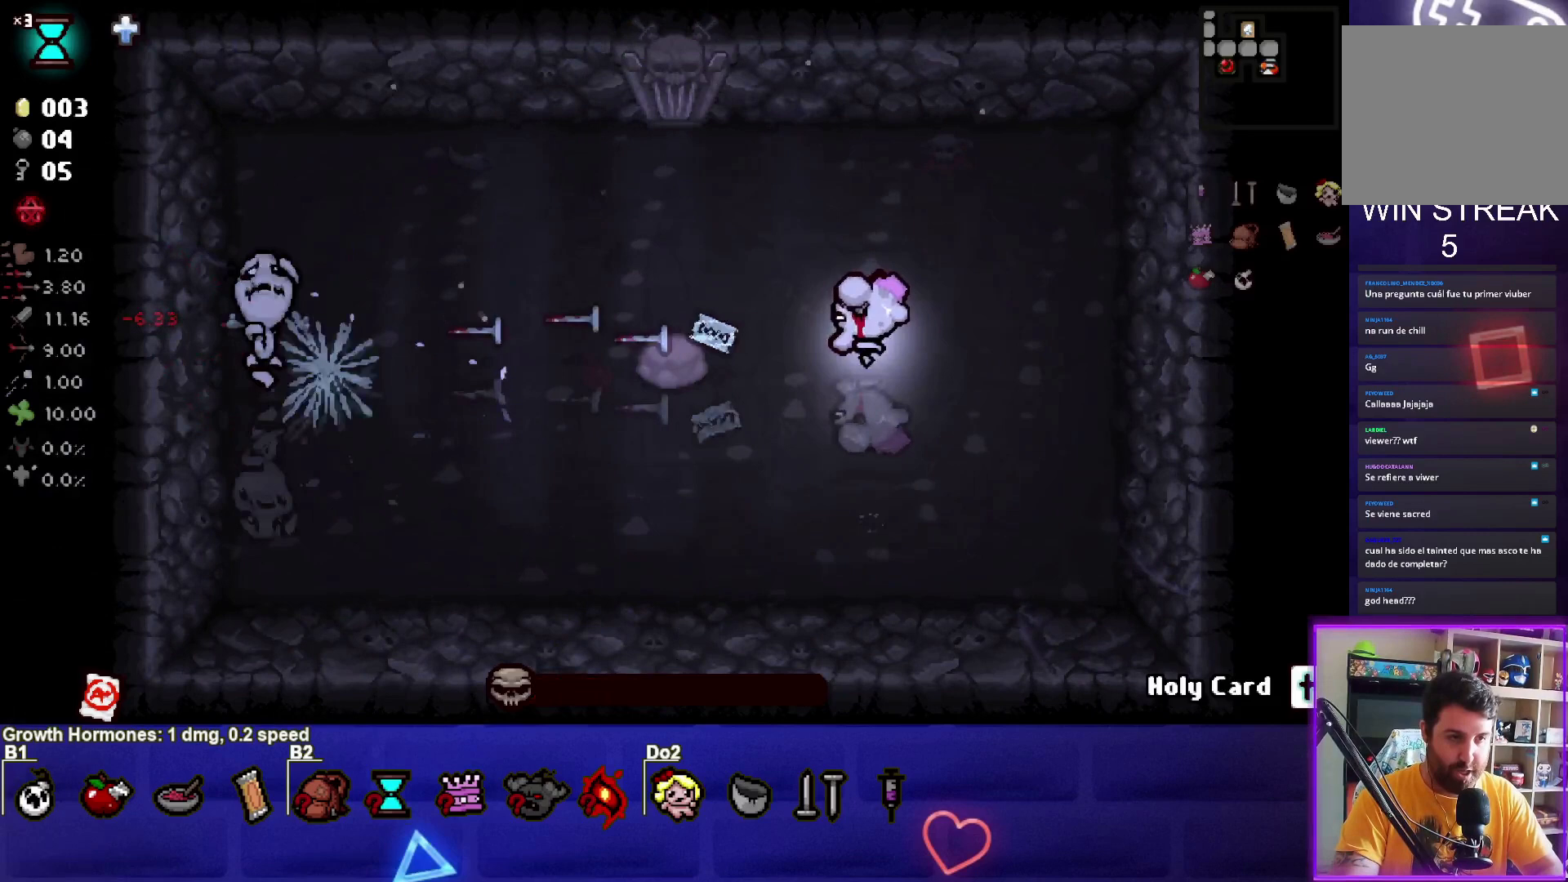
{"buttons": [], "left_stick": "left", "events": [[133, "left_stick", "left"], [467, "SQUARE", "up"]]}
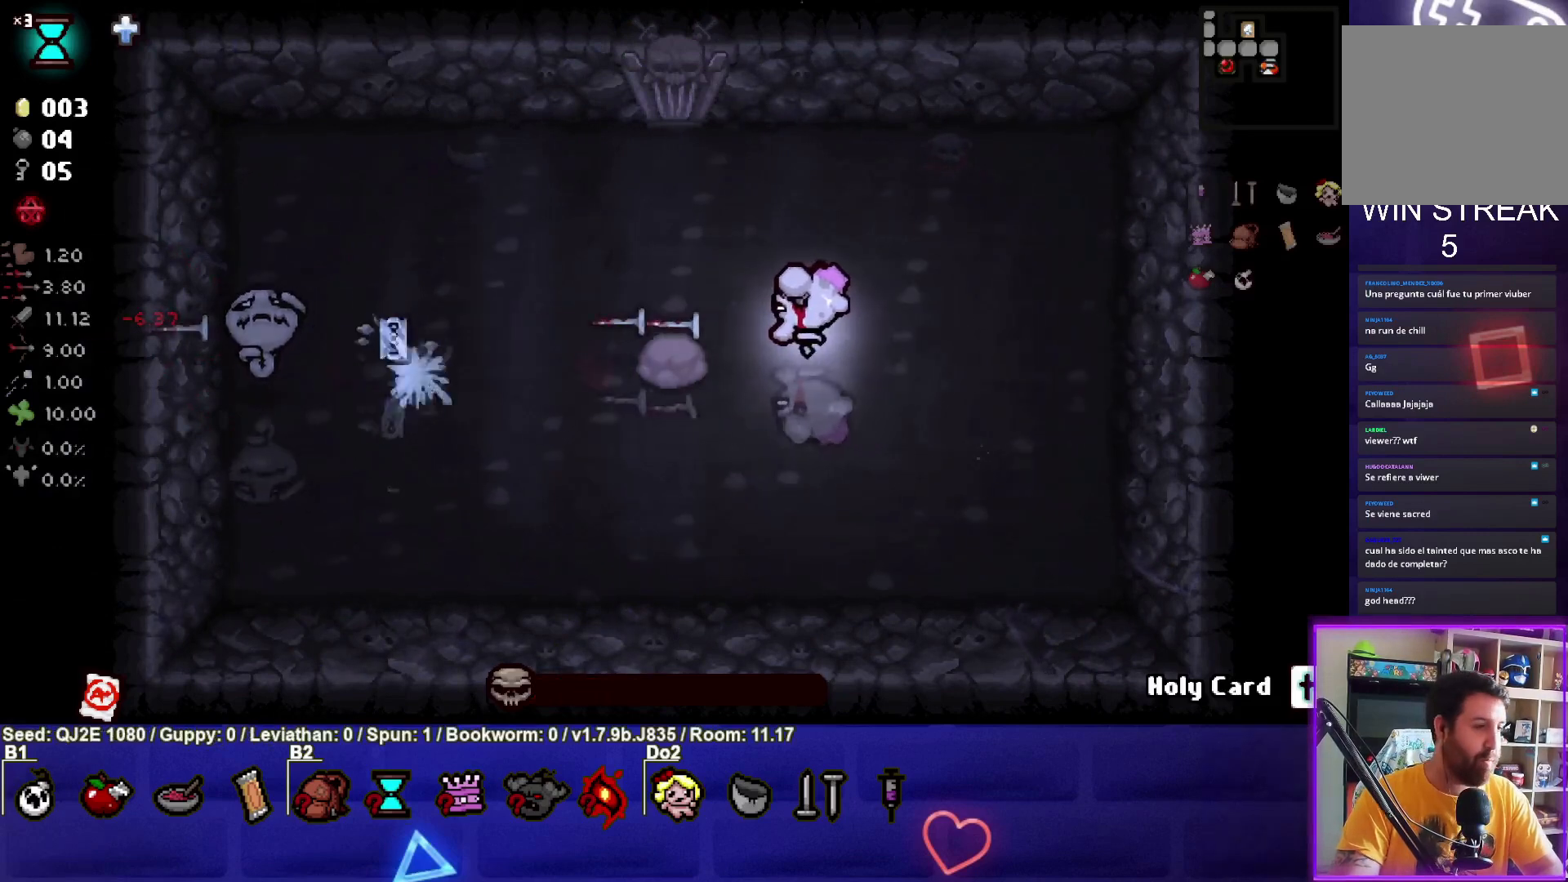
{"buttons": ["CIRCLE"], "left_stick": "center", "events": [[134, "left_stick", "center"], [200, "left_stick", "up-left"], [401, "CIRCLE", "down"], [501, "left_stick", "center"]]}
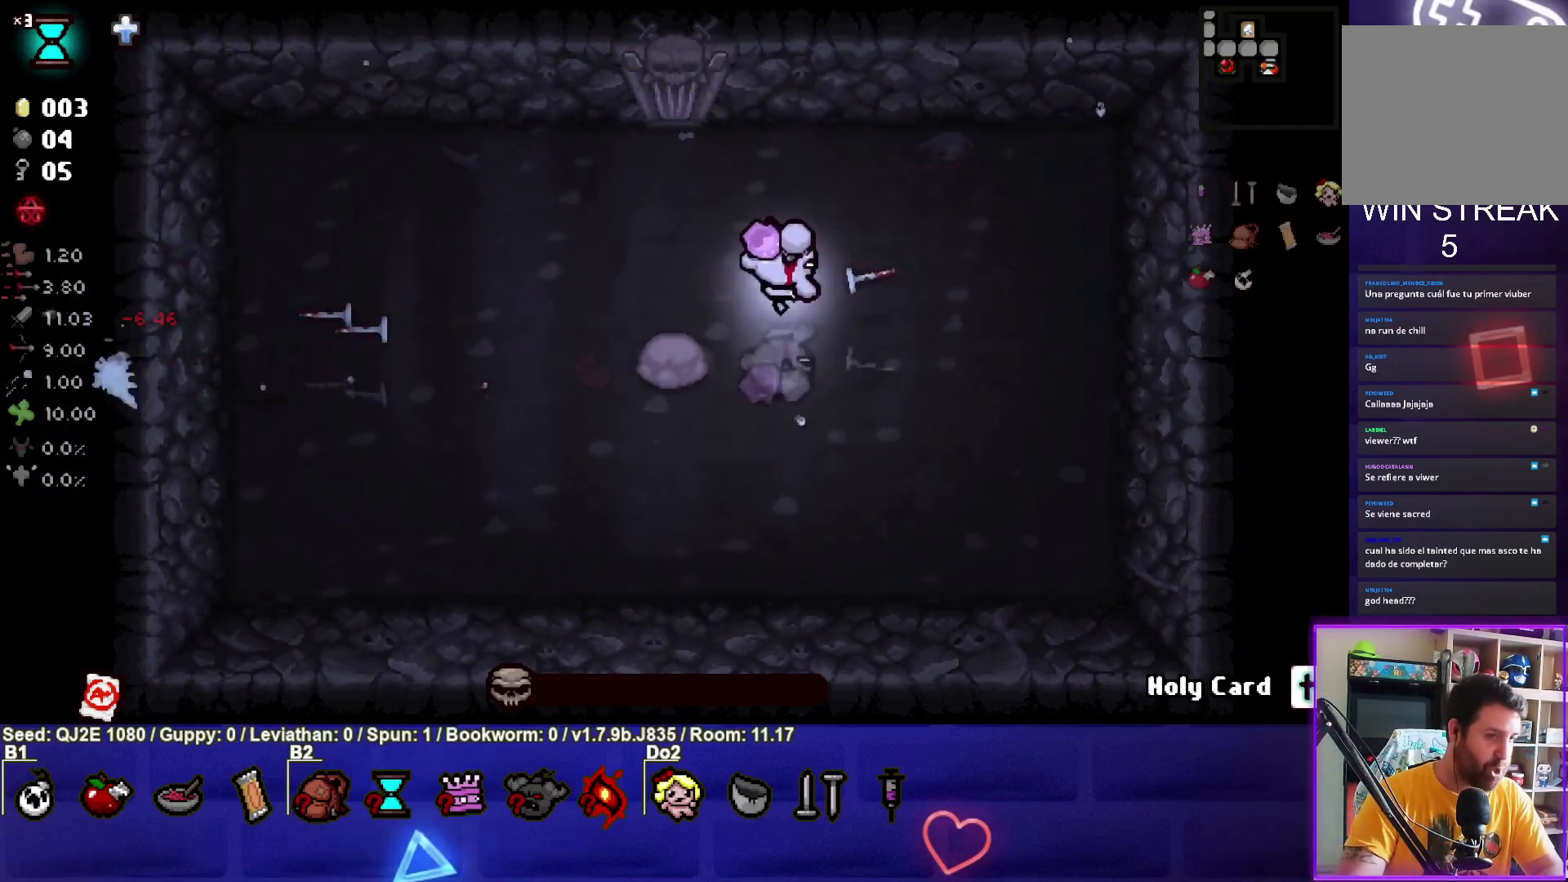
{"buttons": ["CIRCLE"], "left_stick": "left", "events": [[300, "left_stick", "left"]]}
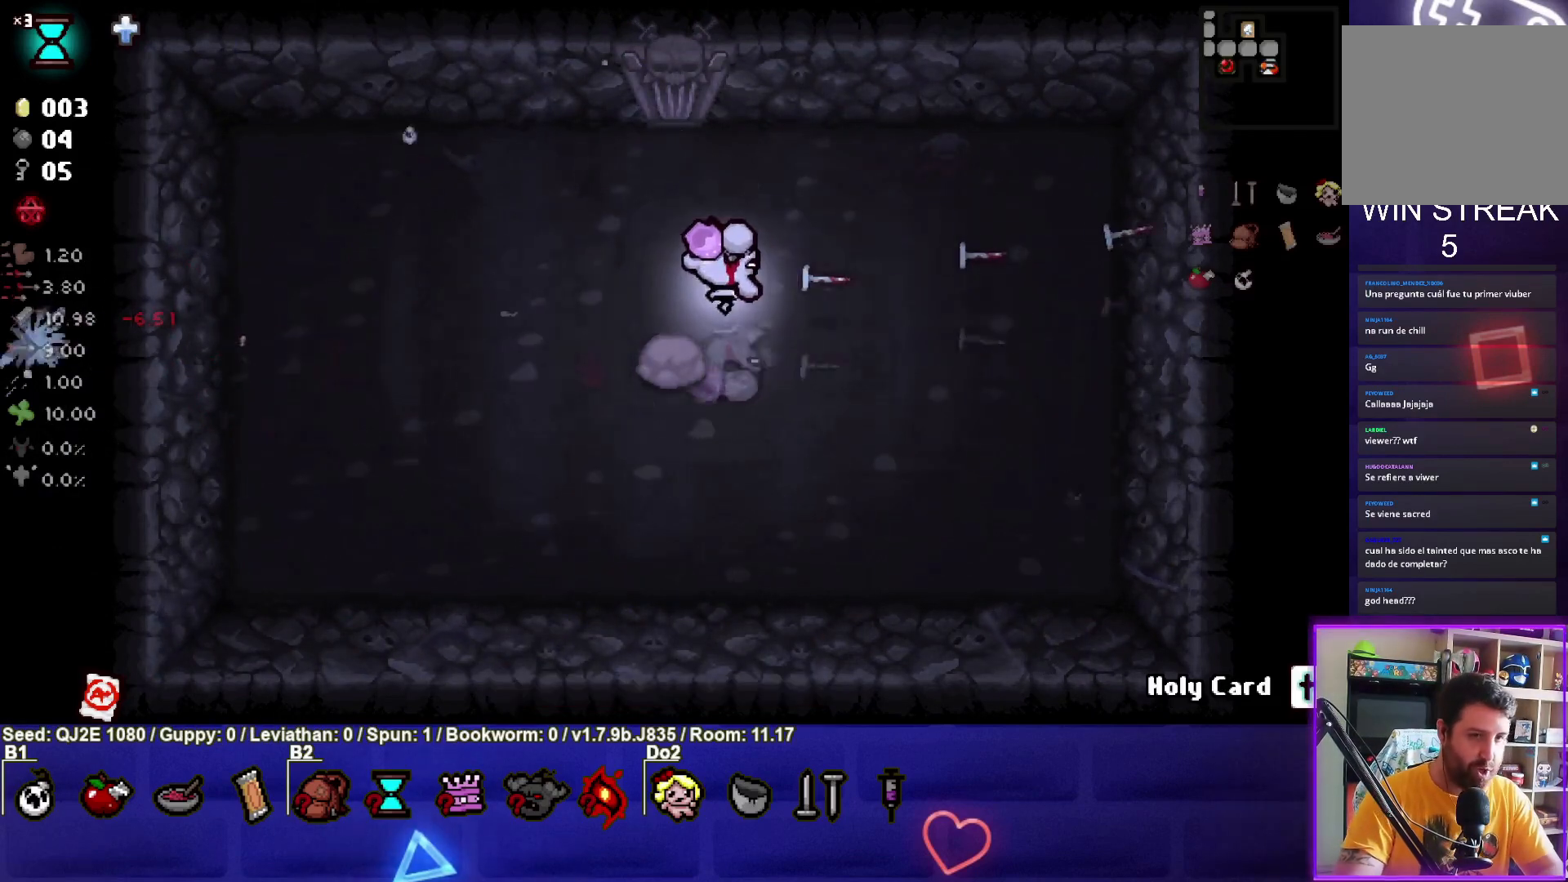
{"buttons": ["CIRCLE"], "left_stick": "center", "events": [[67, "left_stick", "center"]]}
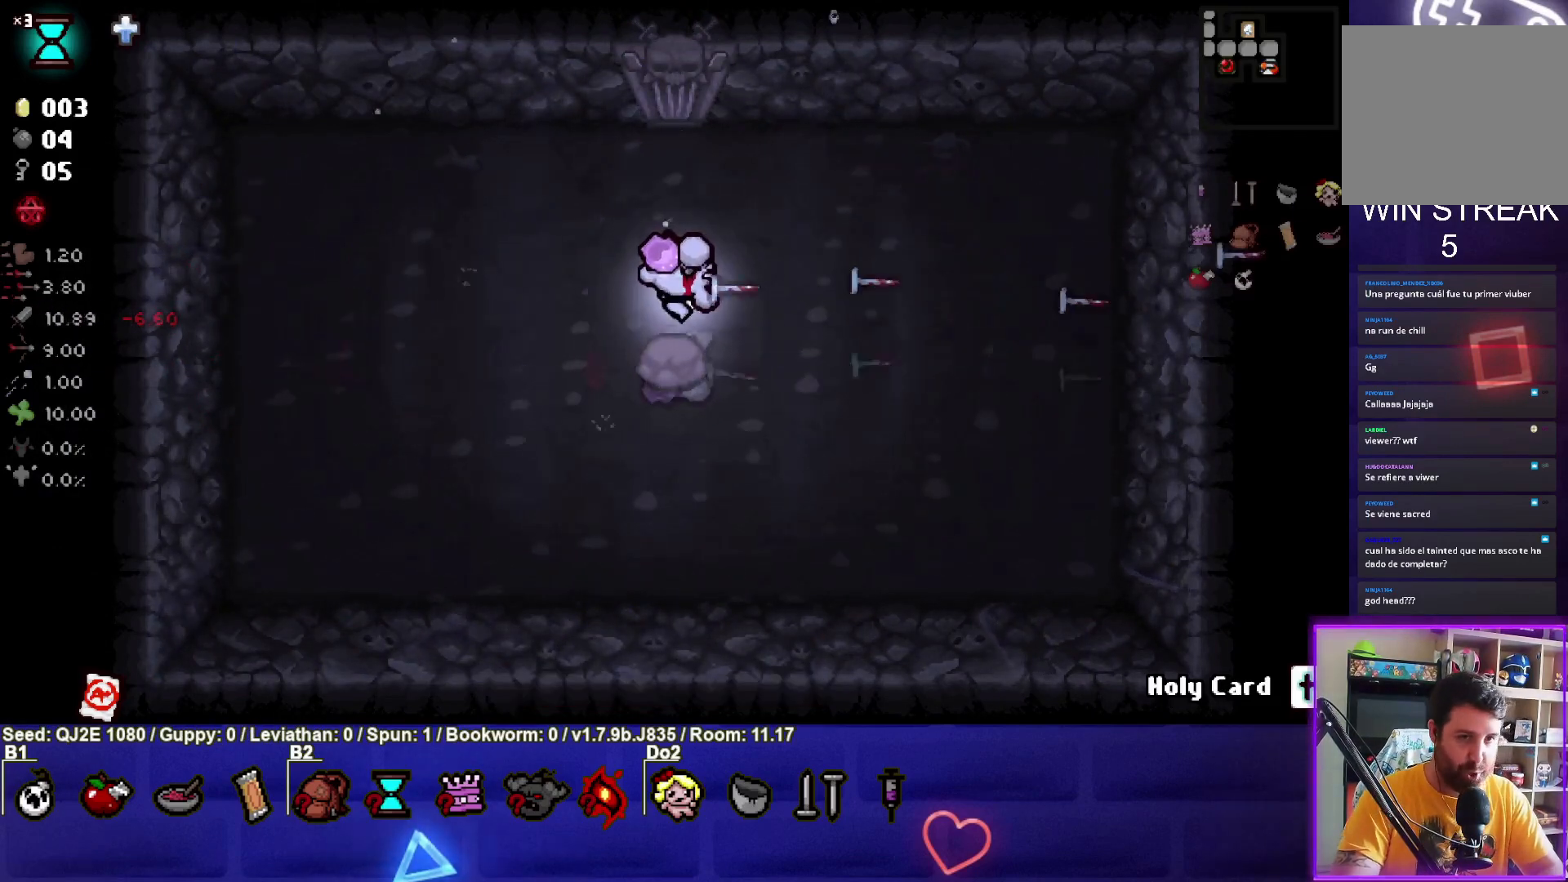
{"buttons": ["CIRCLE"], "left_stick": "right", "events": [[500, "left_stick", "right"]]}
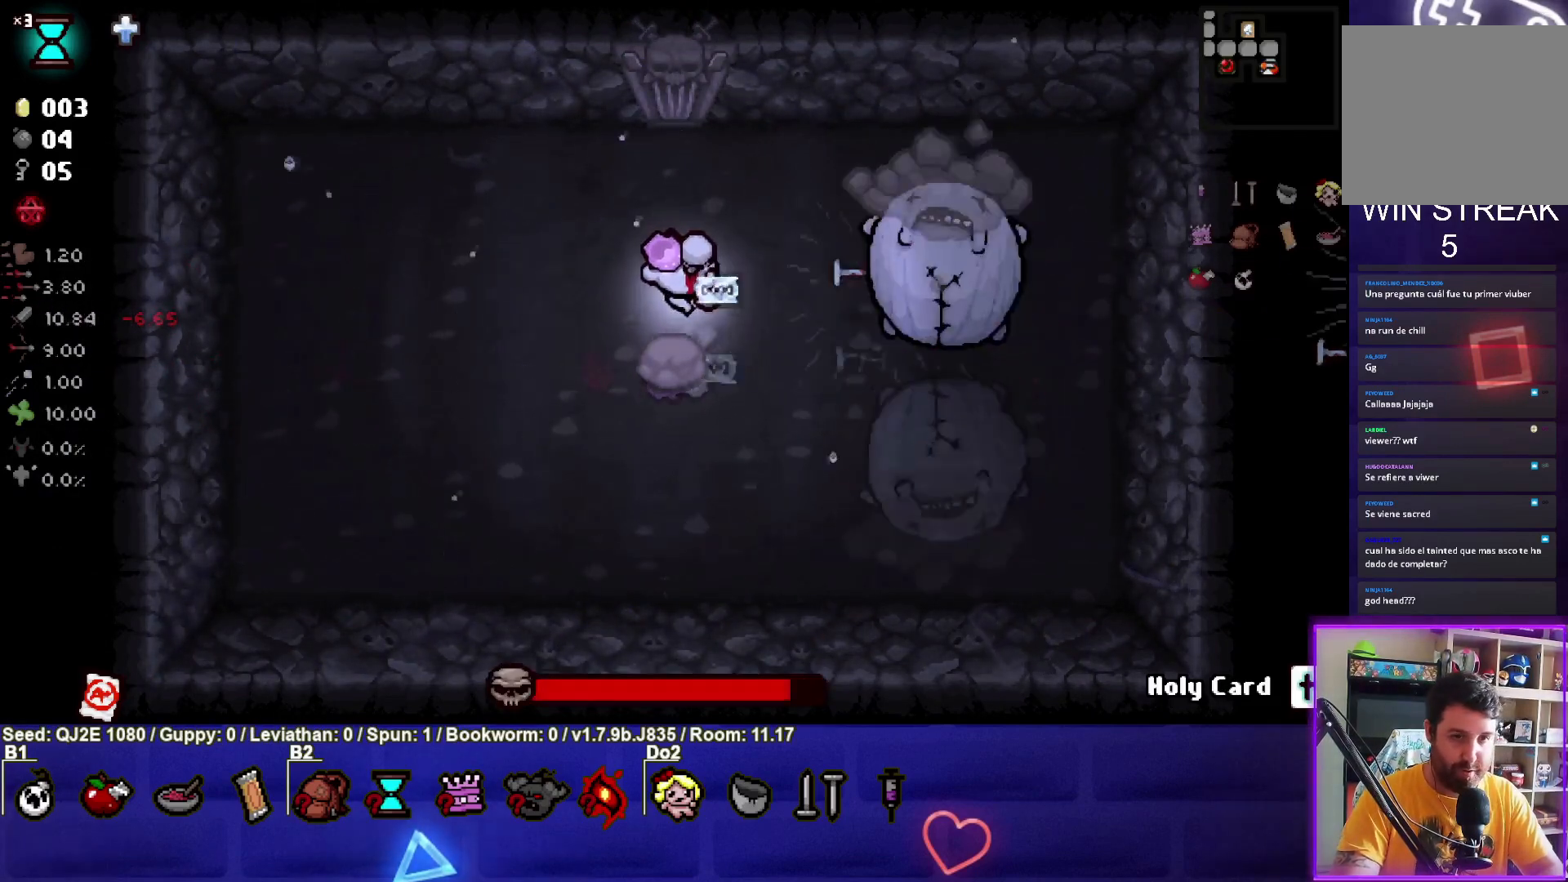
{"buttons": ["CIRCLE"], "left_stick": "center", "events": [[200, "left_stick", "center"]]}
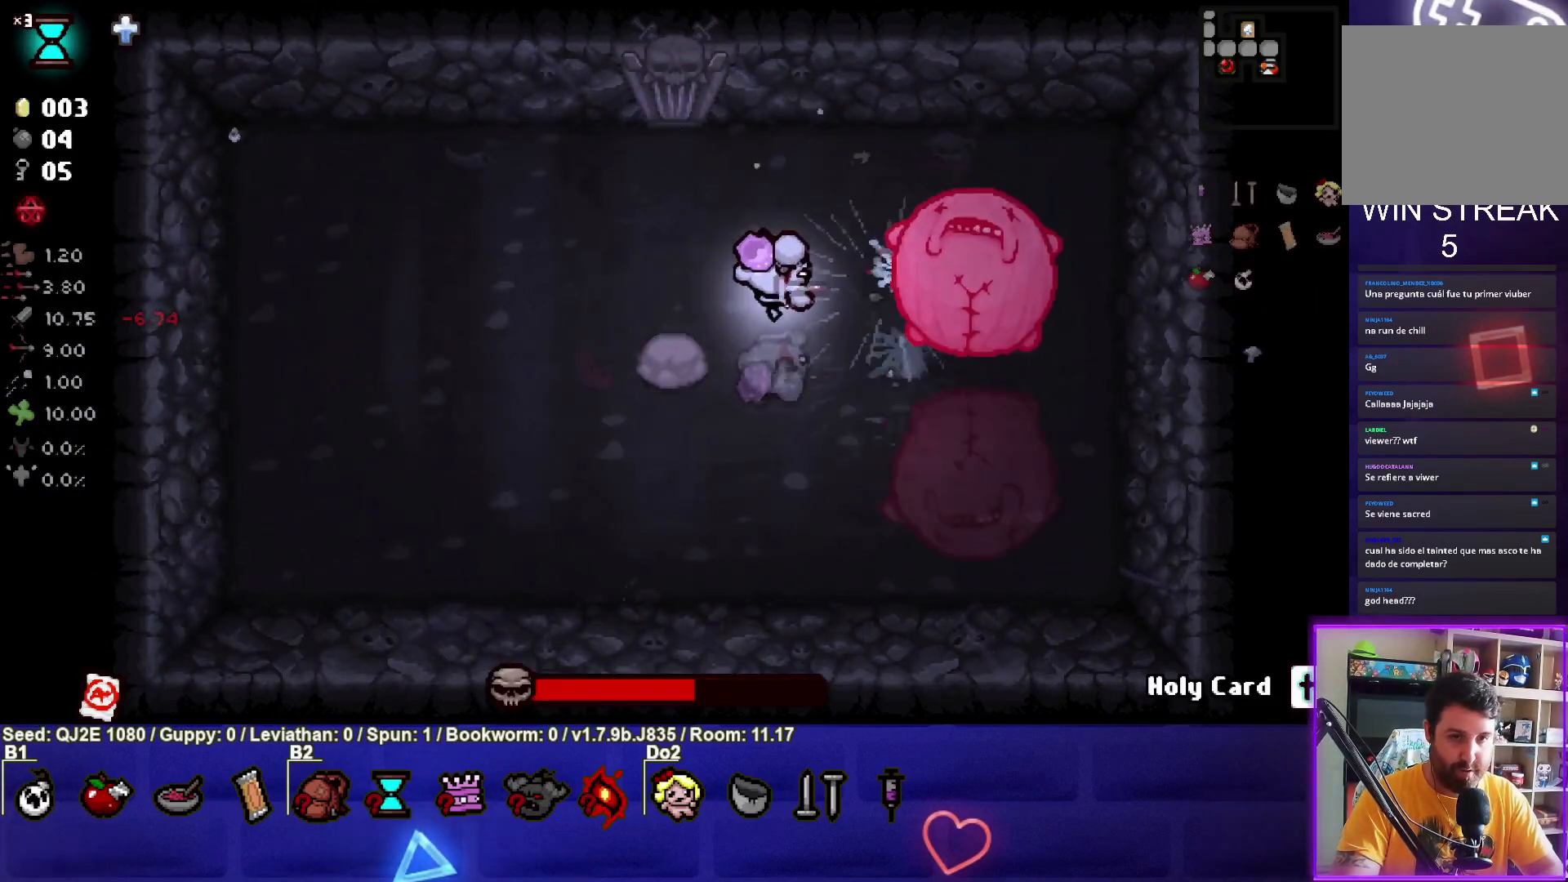
{"buttons": ["CIRCLE"], "left_stick": "left", "events": [[100, "L1", "down"], [100, "left_stick", "left"], [167, "CIRCLE", "up"], [200, "L1", "up"], [433, "CIRCLE", "down"]]}
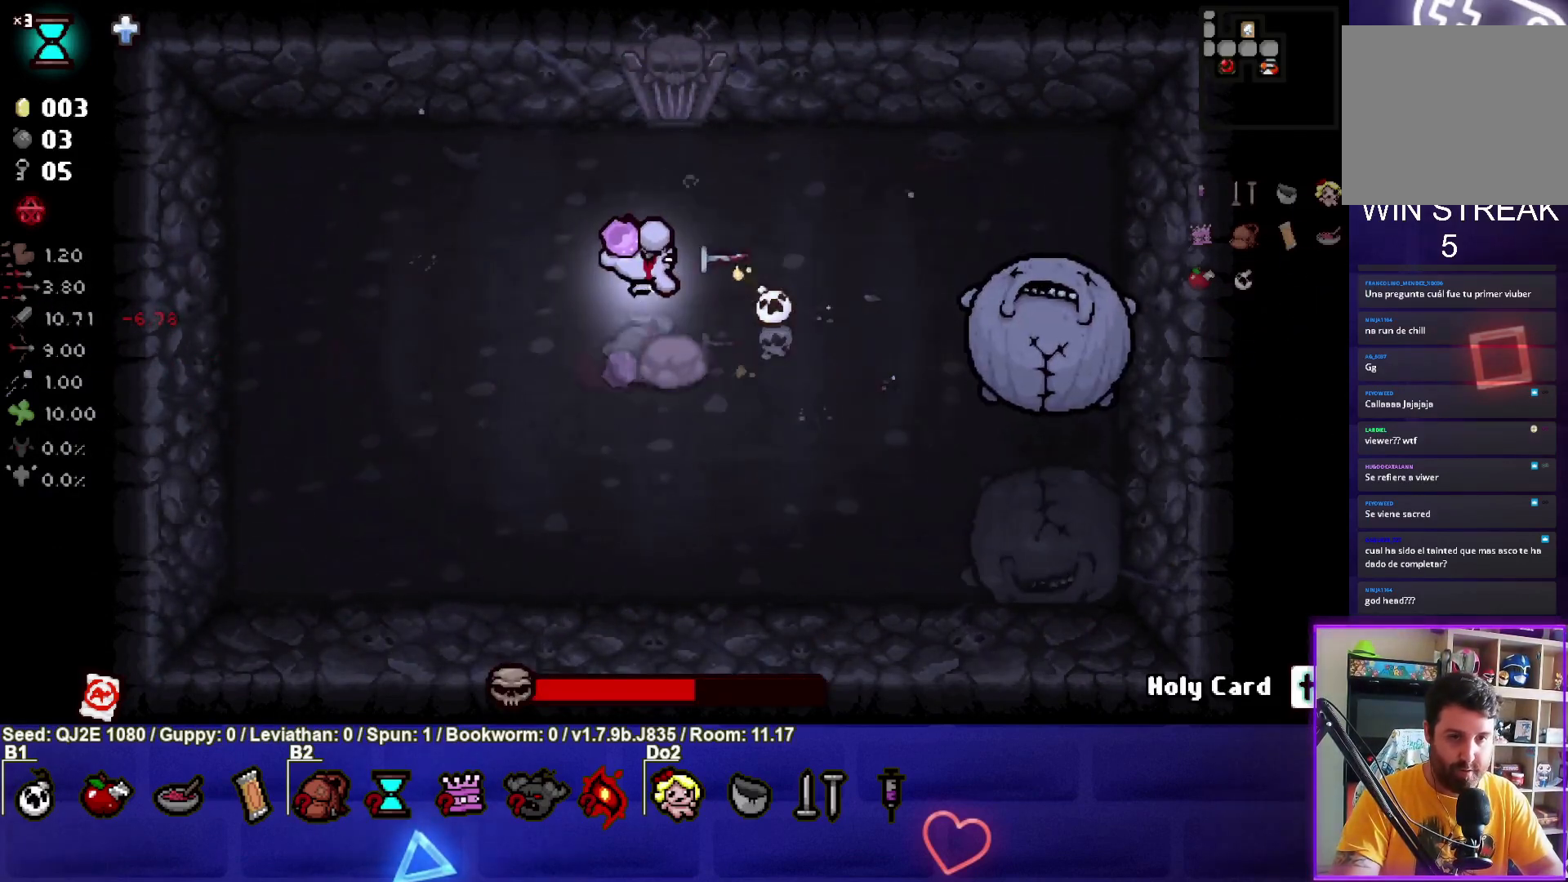
{"buttons": [], "left_stick": "down", "events": [[134, "left_stick", "center"], [167, "CIRCLE", "up"], [200, "left_stick", "left"], [267, "left_stick", "down-left"], [467, "left_stick", "down"]]}
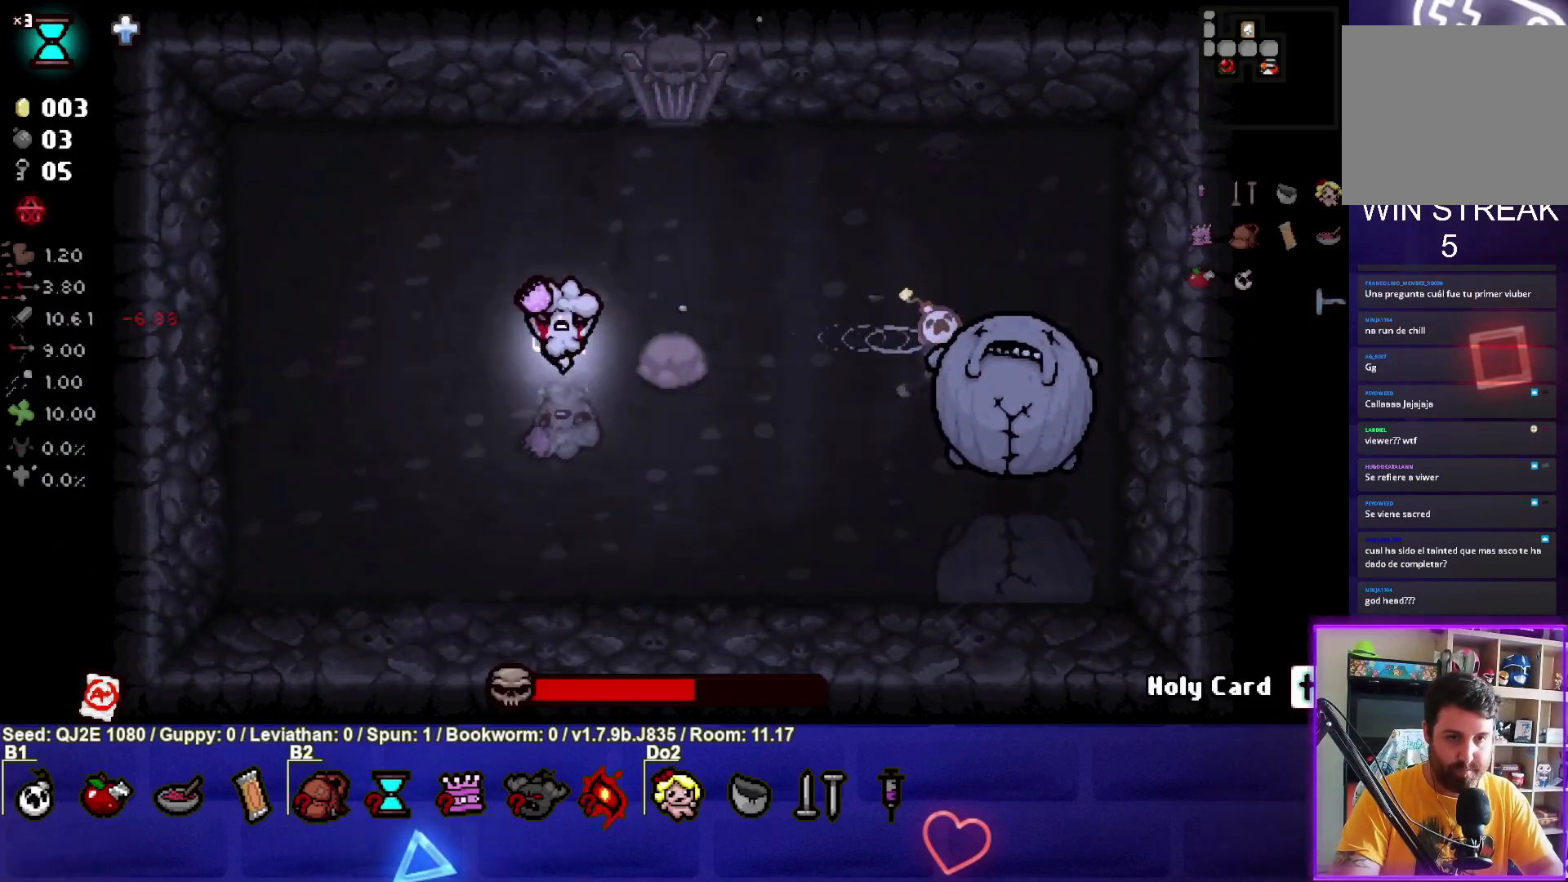
{"buttons": ["CIRCLE"], "left_stick": "right", "events": [[100, "left_stick", "down-right"], [233, "CIRCLE", "down"], [233, "left_stick", "center"], [300, "left_stick", "down"], [434, "left_stick", "right"]]}
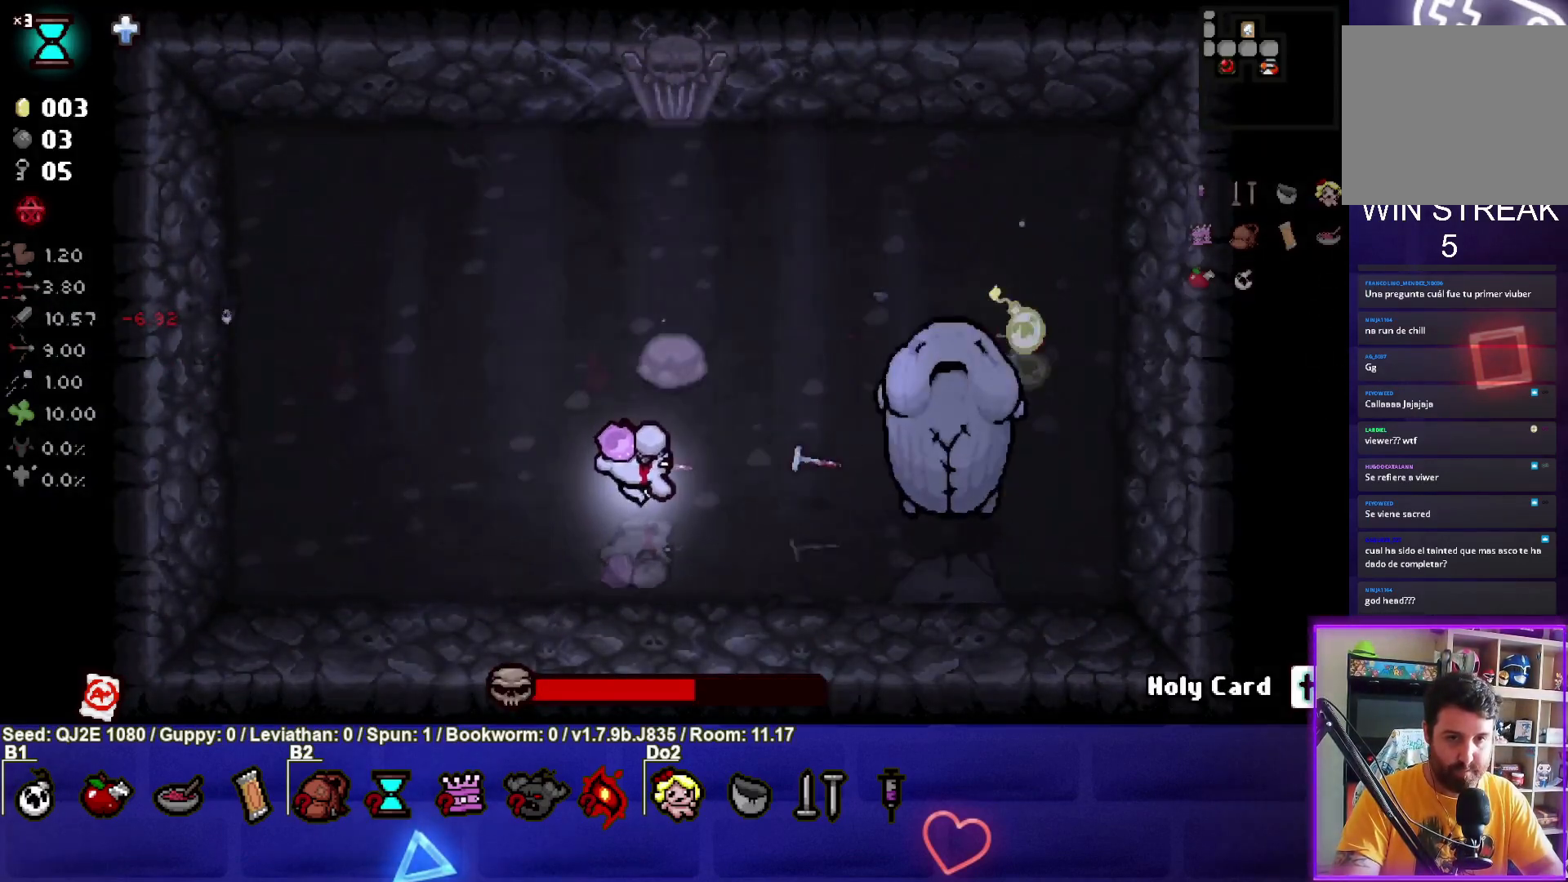
{"buttons": ["CIRCLE"], "left_stick": "up-left", "events": [[134, "left_stick", "left"], [301, "left_stick", "up-left"]]}
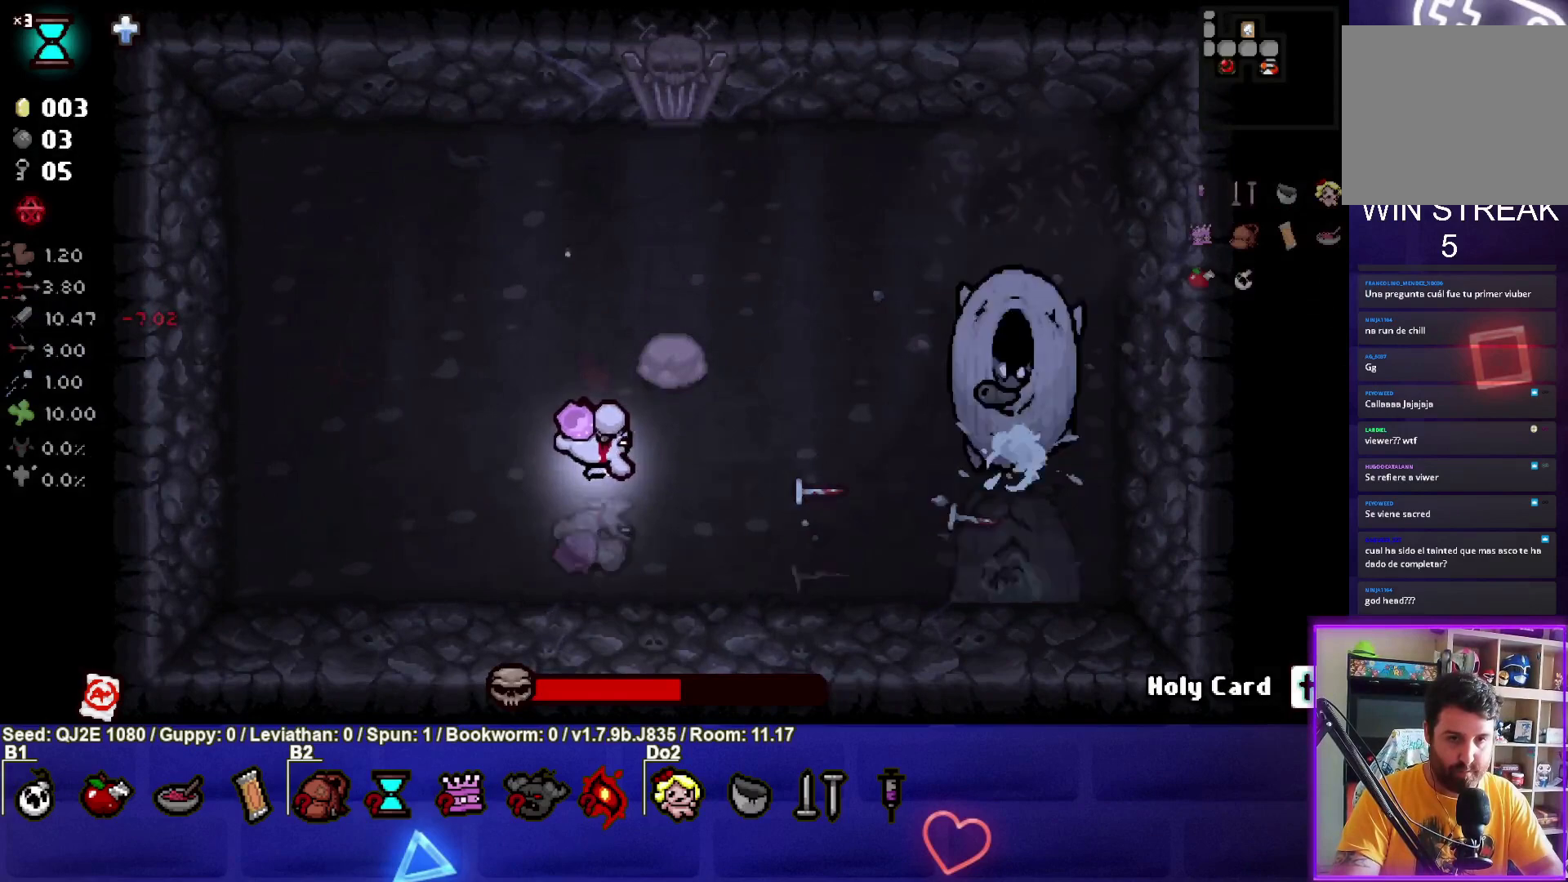
{"buttons": ["CIRCLE"], "left_stick": "up-right", "events": [[66, "left_stick", "center"], [133, "left_stick", "right"], [233, "left_stick", "up-right"]]}
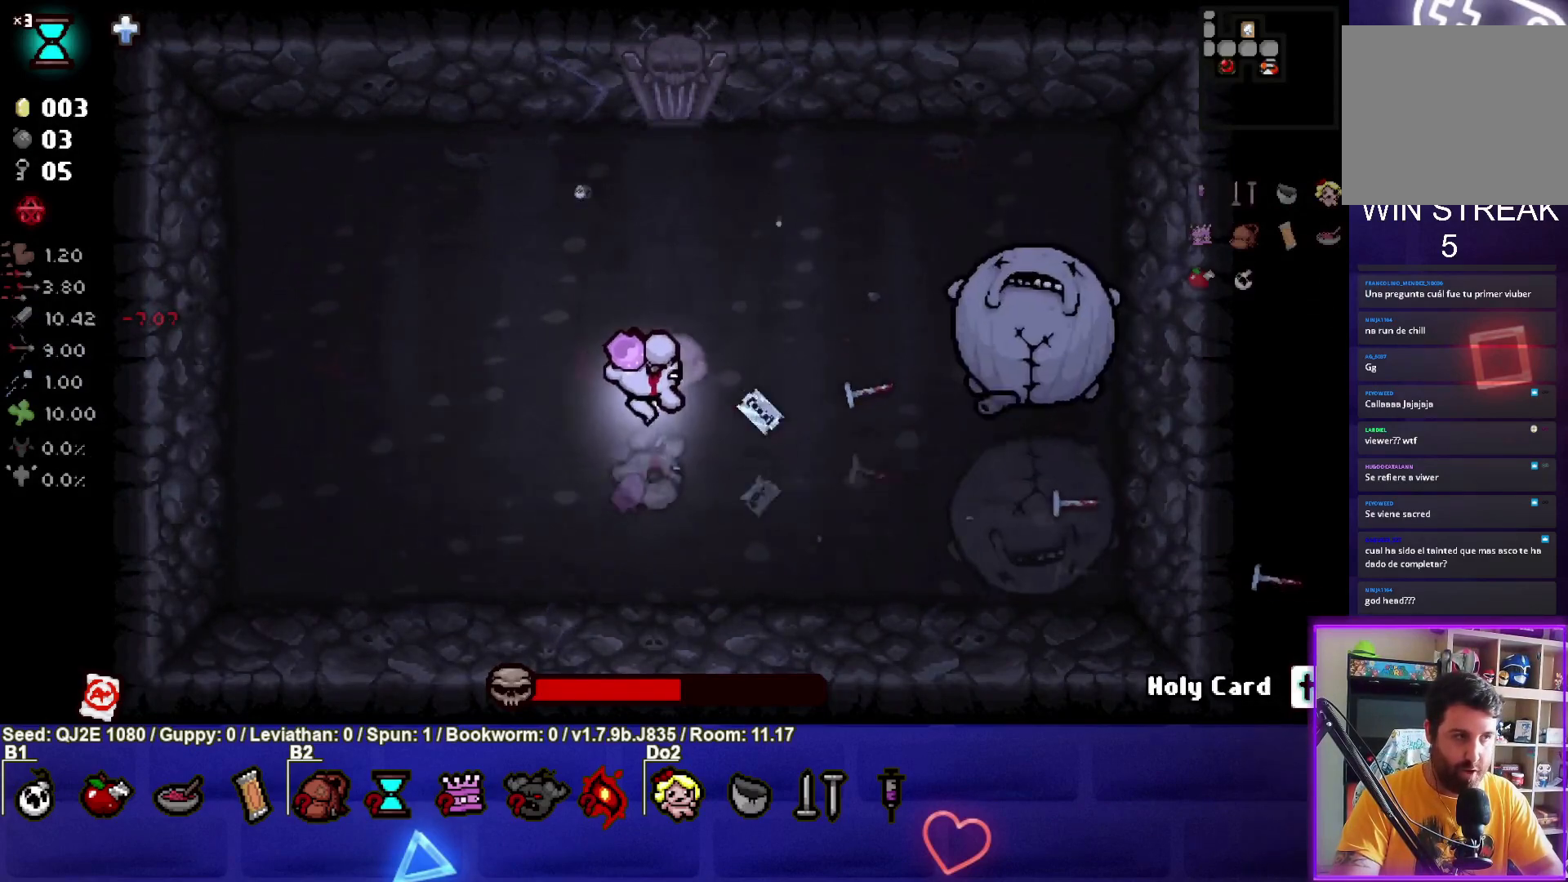
{"buttons": ["L1"], "left_stick": "up-left", "events": [[401, "left_stick", "up-left"], [434, "CIRCLE", "up"], [501, "L1", "down"]]}
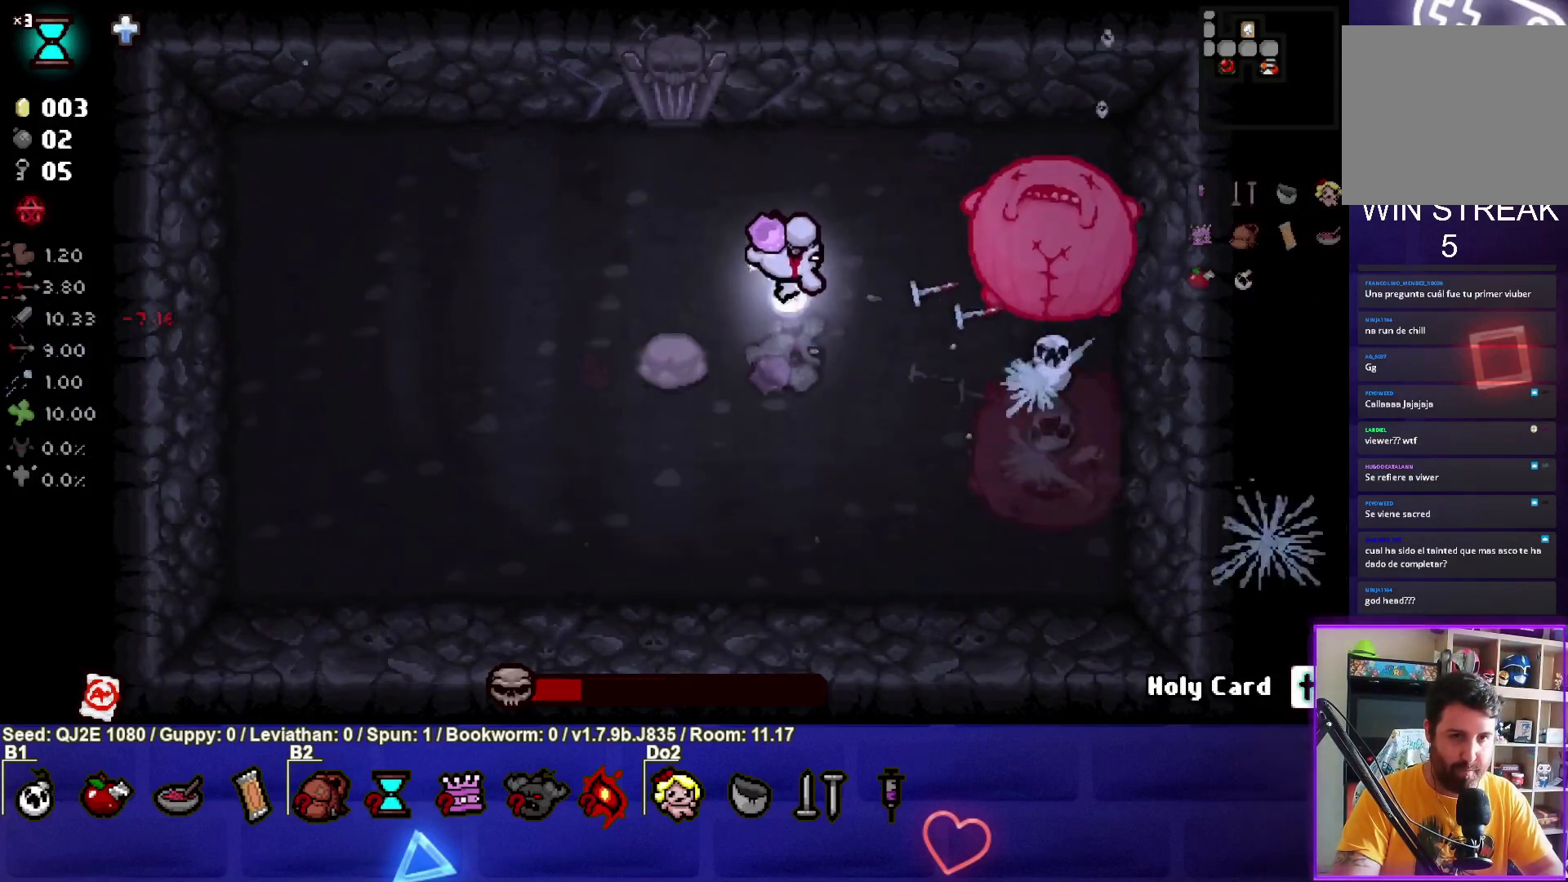
{"buttons": ["CIRCLE"], "left_stick": "up-left", "events": [[100, "L1", "up"], [167, "left_stick", "left"], [267, "CIRCLE", "down"], [400, "left_stick", "up-left"]]}
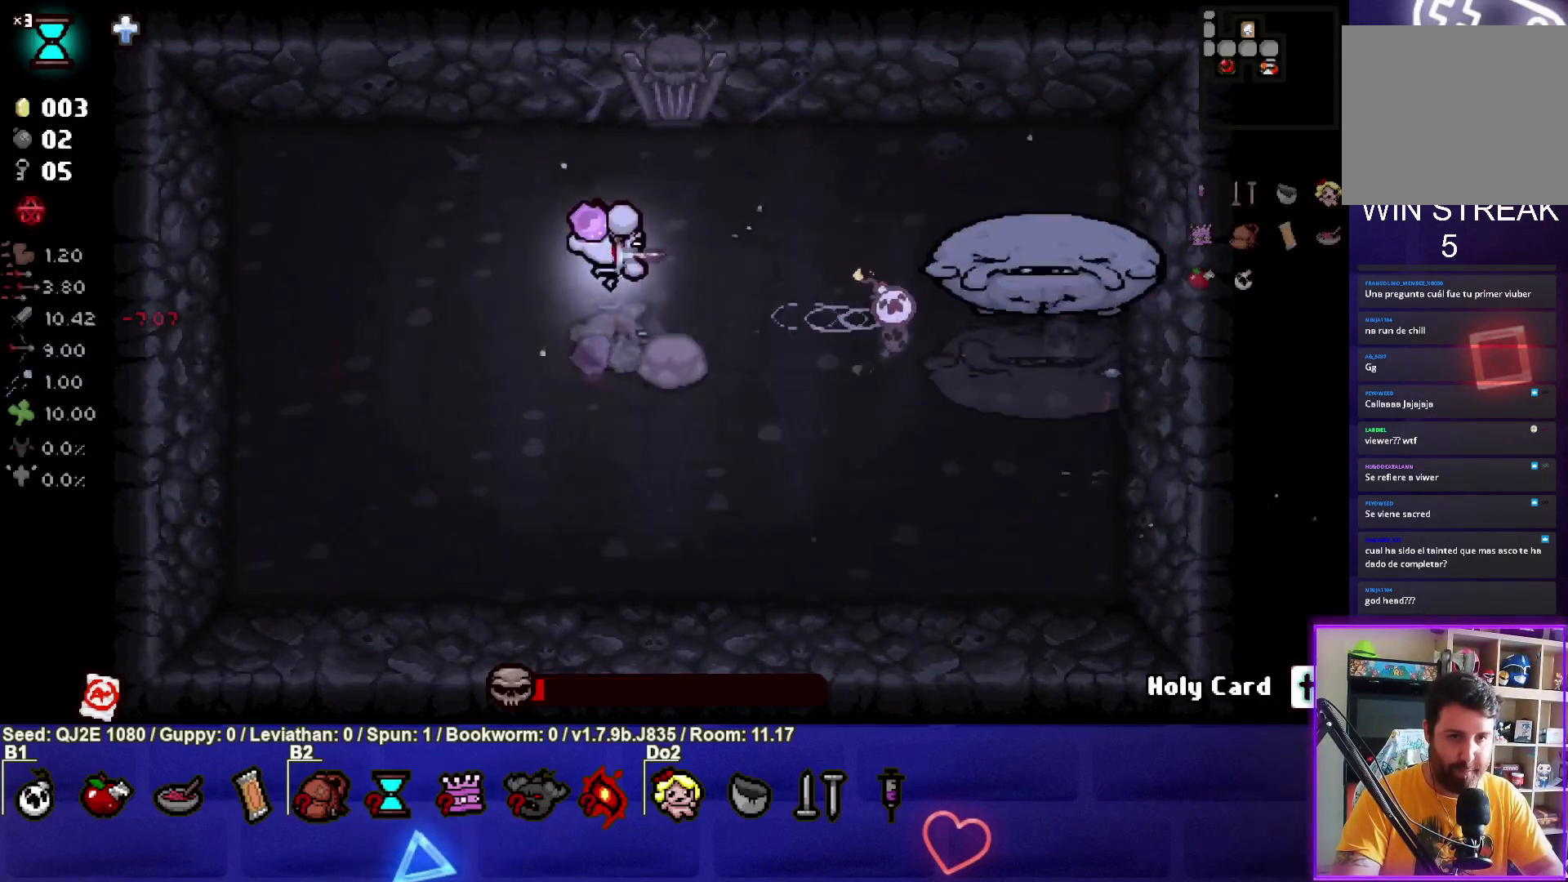
{"buttons": ["CIRCLE"], "left_stick": "left", "events": [[100, "left_stick", "left"]]}
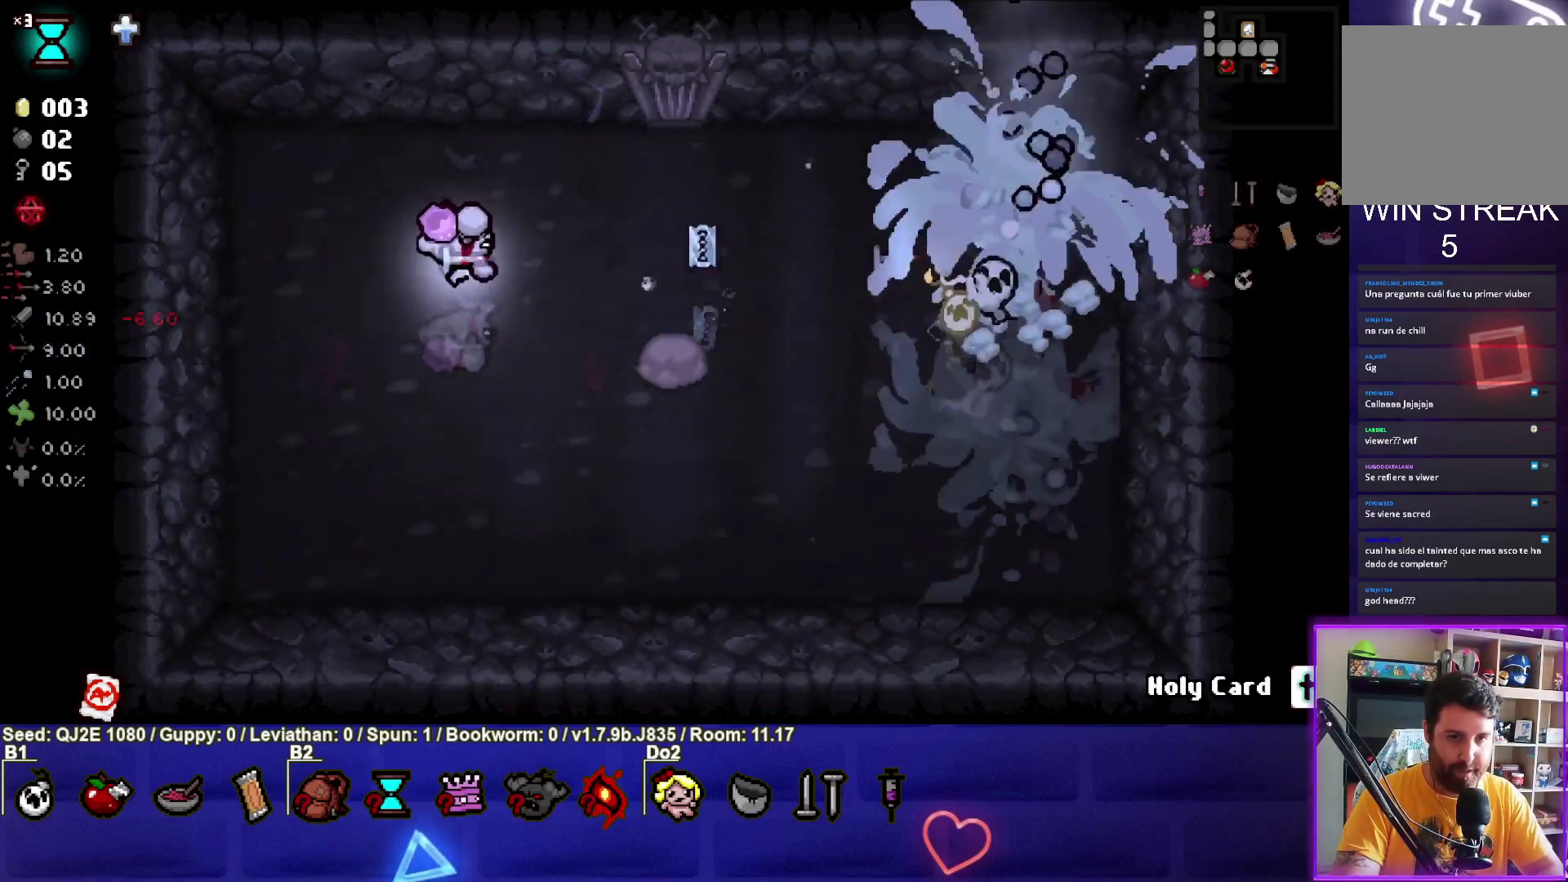
{"buttons": ["CIRCLE"], "left_stick": "left", "events": []}
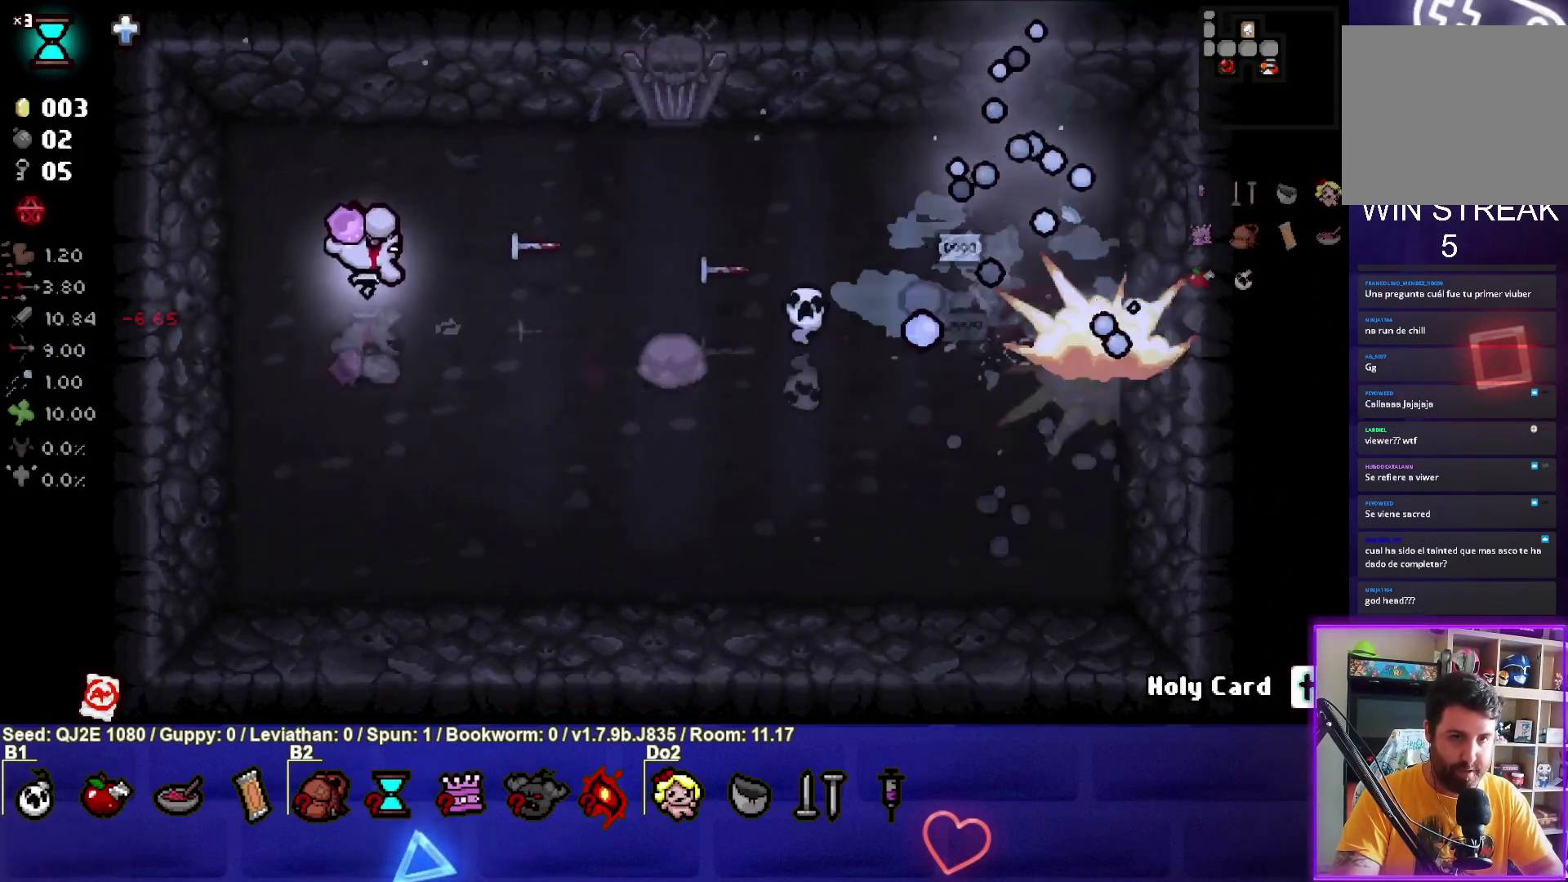
{"buttons": ["CIRCLE"], "left_stick": "left", "events": []}
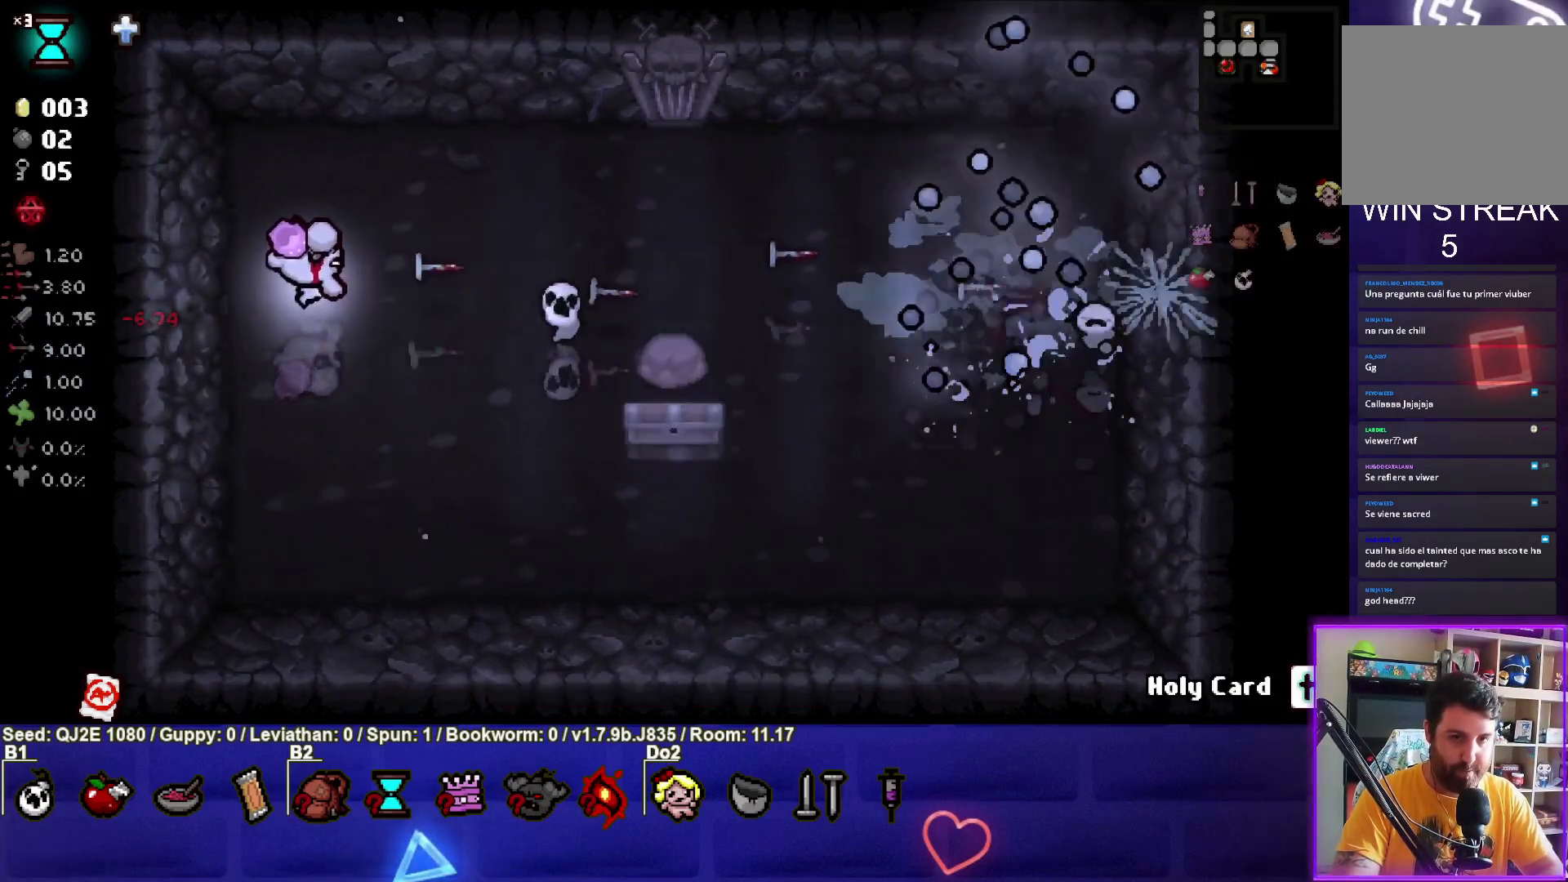
{"buttons": ["CIRCLE"], "left_stick": "center", "events": [[200, "left_stick", "down-right"], [467, "left_stick", "center"]]}
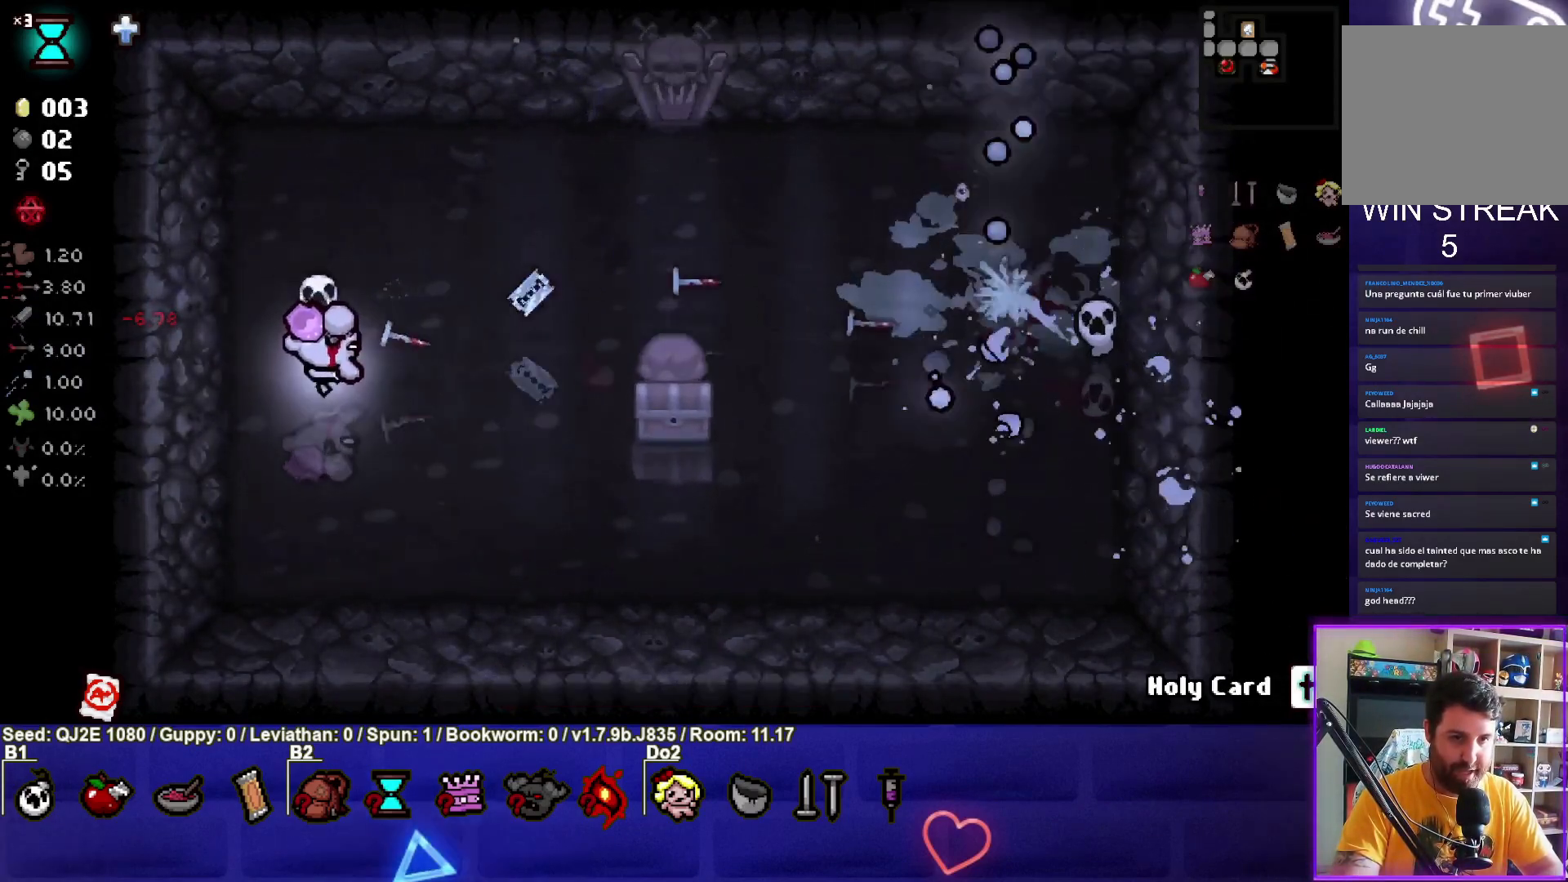
{"buttons": [], "left_stick": "up-right", "events": [[167, "left_stick", "up-right"], [334, "left_stick", "center"], [467, "left_stick", "up-right"], [501, "CIRCLE", "up"]]}
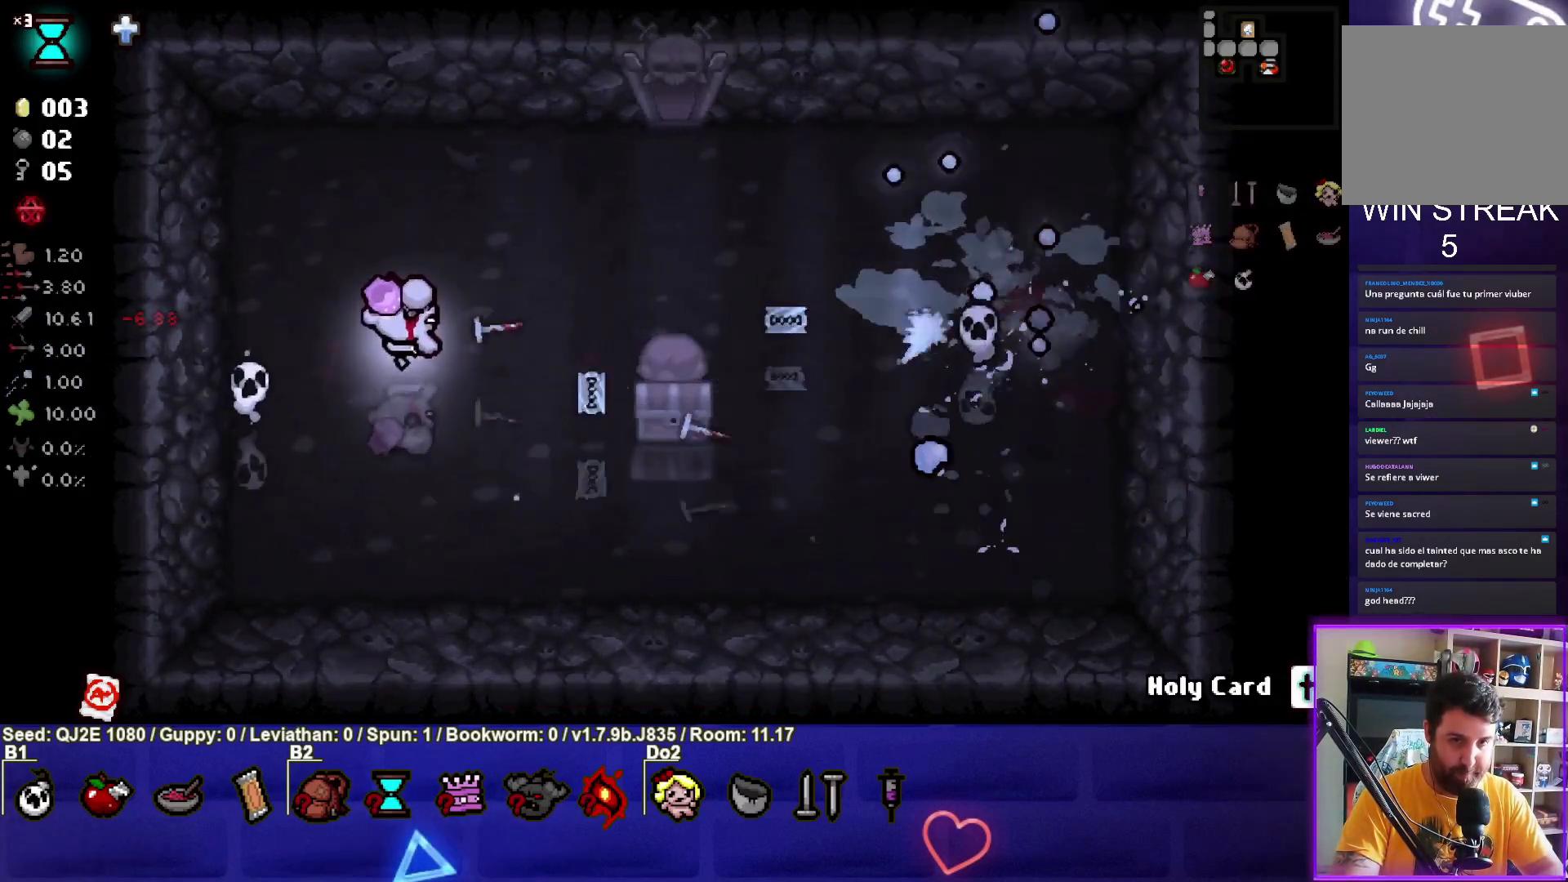
{"buttons": ["CIRCLE"], "left_stick": "up-left", "events": [[66, "CIRCLE", "down"], [100, "left_stick", "down-right"], [400, "left_stick", "up-left"]]}
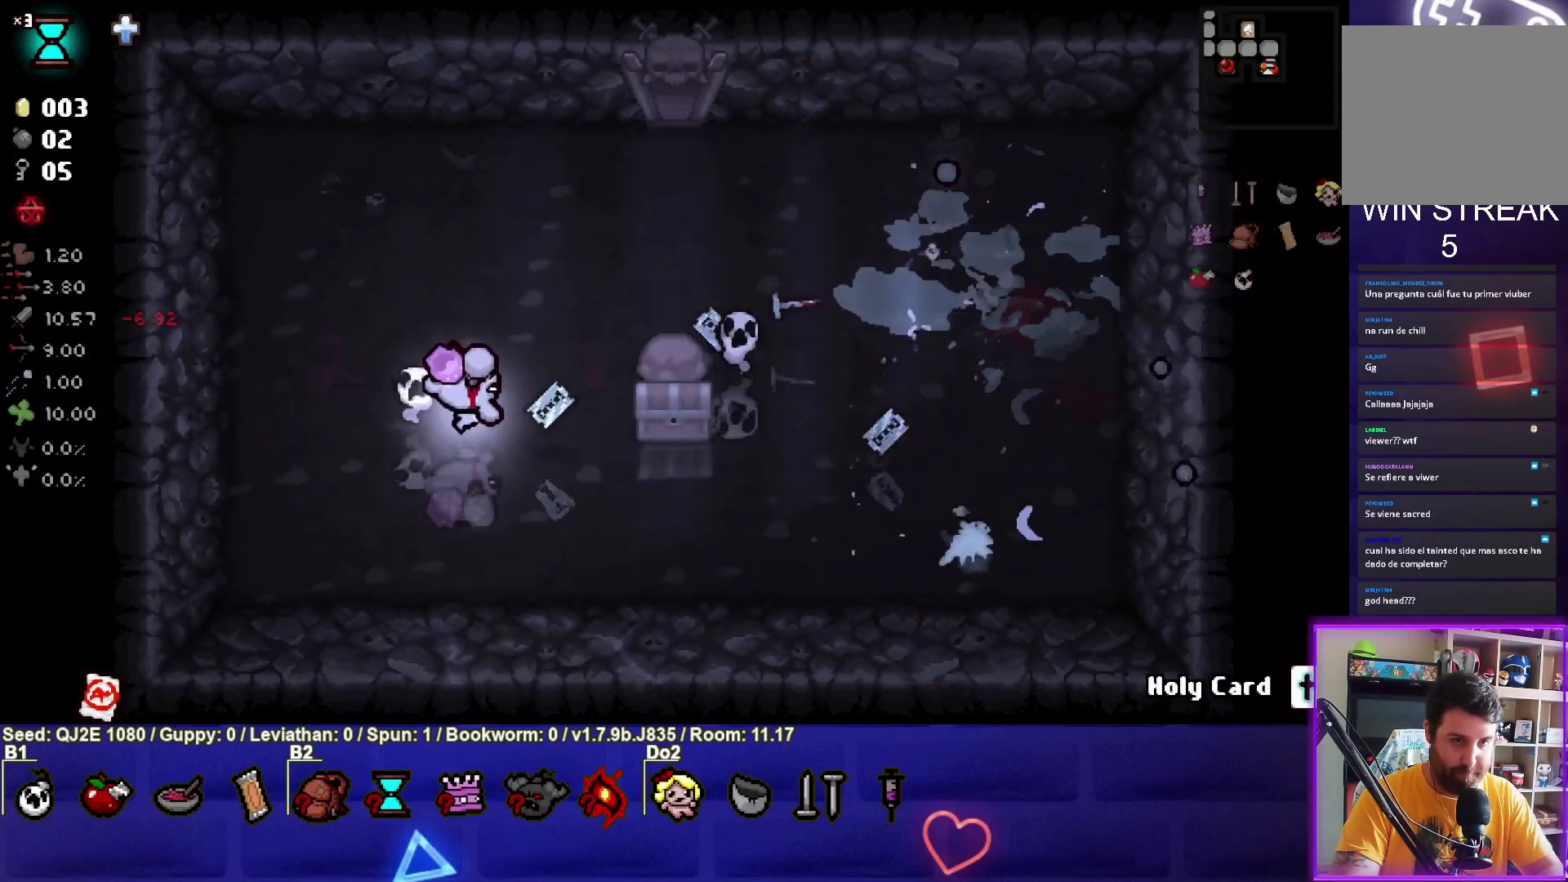
{"buttons": [], "left_stick": "right", "events": [[134, "CIRCLE", "up"], [200, "left_stick", "right"]]}